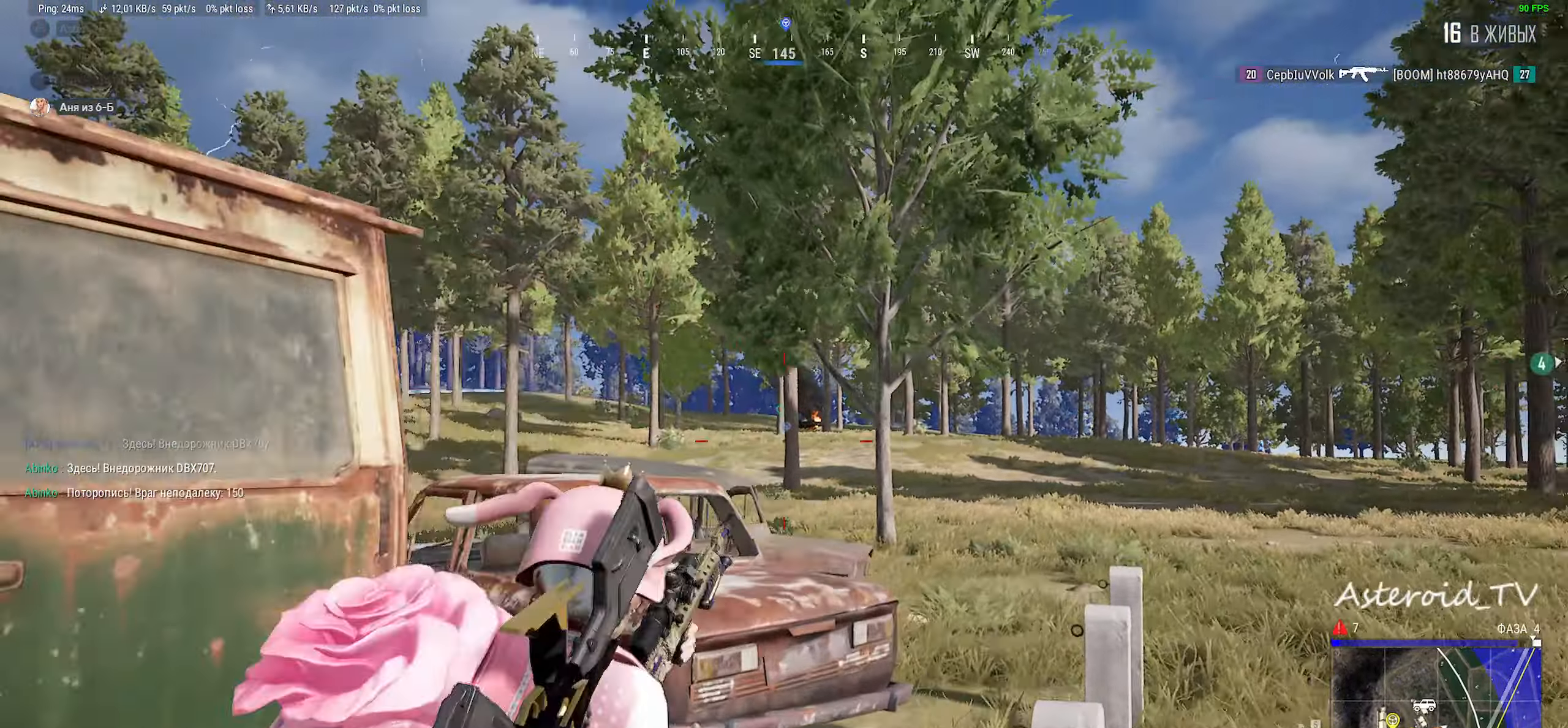
Gameplay with keyboard and mouse; each line is a JSON object with the keys and mouse buttons held at the frame after it. "events" lists presses ("down") and releases ("up") of "a", "ctrl", "d", "e", "f", "q", "r", "s", "shift", "space", "tab", "w", "mouse_left", "mouse_wheel", "mouse_right", "mouse_mb4" and "mouse_mb5" between this image and that frame as [ms after this image, input, new state], when the widget could be followed in between. "mouse_left", "mouse_wheel", "mouse_right", "mouse_mb4", "mouse_mb5" = the "left", "wheel", "right", "mb4", "mb5" buttons of the "mouse" list. No other keys are recorded. "wheel" means that the mouse wheel is clicked or scrolled. Mouse movement is not recorded.
{"keys": ["a"], "mouse": [], "events": [[17, "a", "down"], [17, "d", "up"], [17, "mouse_right", "up"]]}
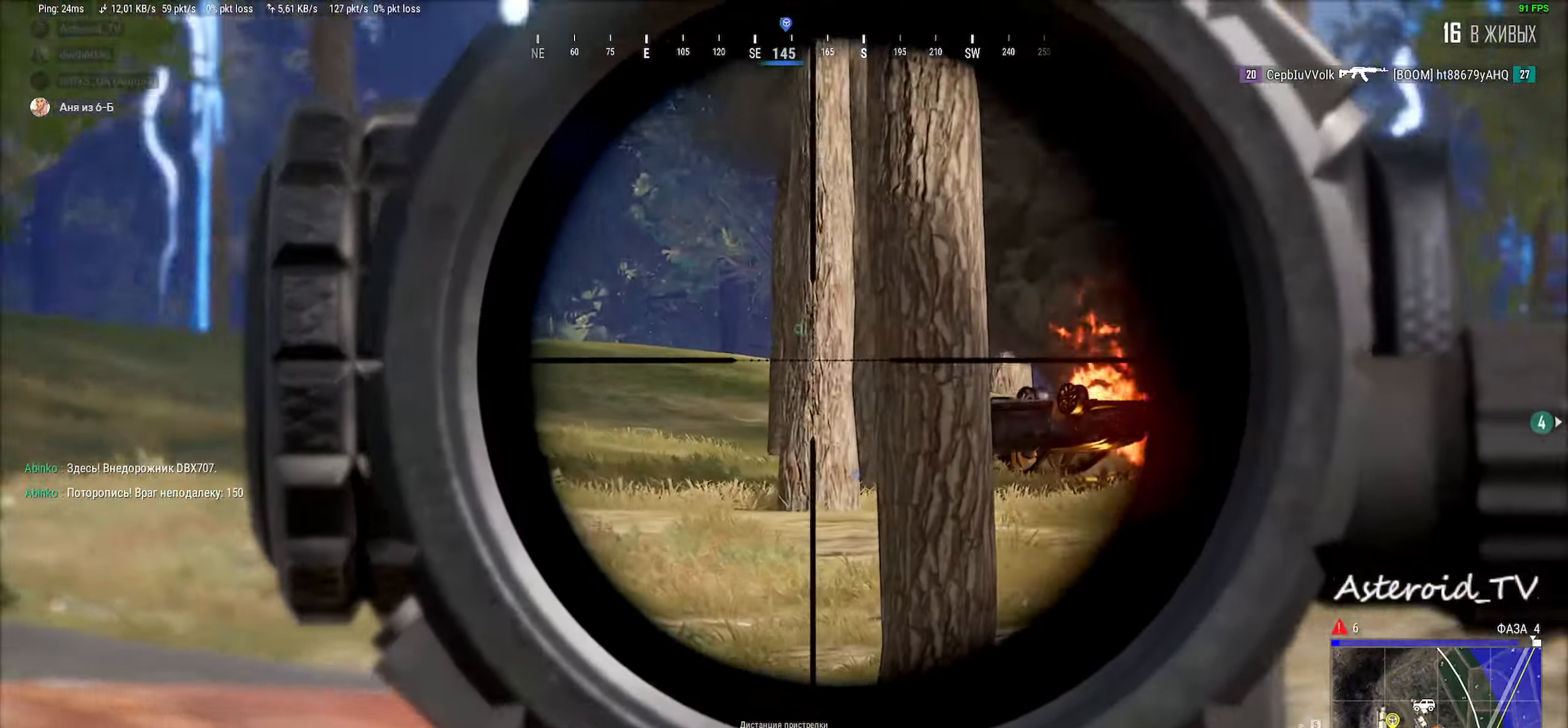
{"keys": ["a", "s"], "mouse": [], "events": [[33, "s", "down"]]}
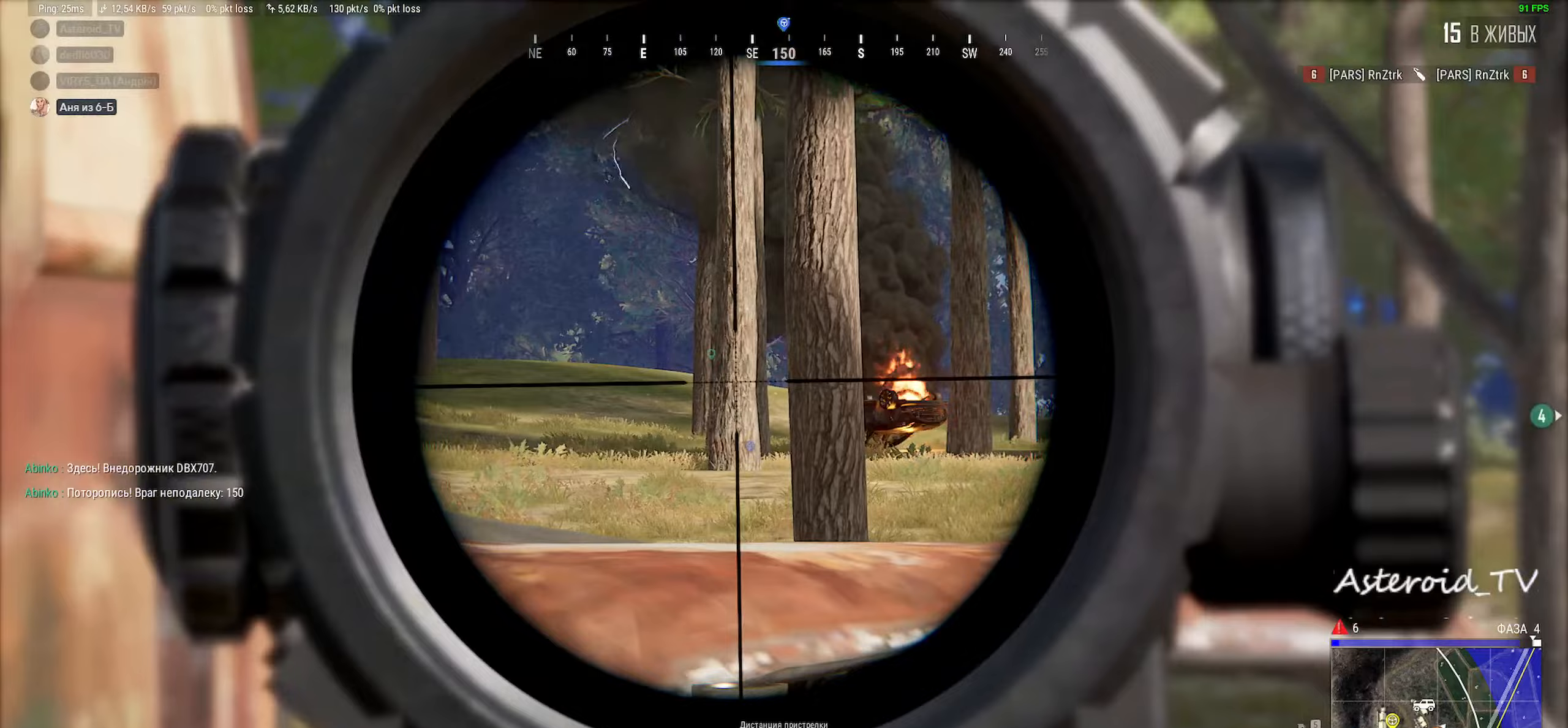
{"keys": ["a"], "mouse": [], "events": [[50, "a", "up"], [300, "a", "down"], [317, "mouse_right", "down"], [417, "mouse_right", "up"], [433, "s", "up"]]}
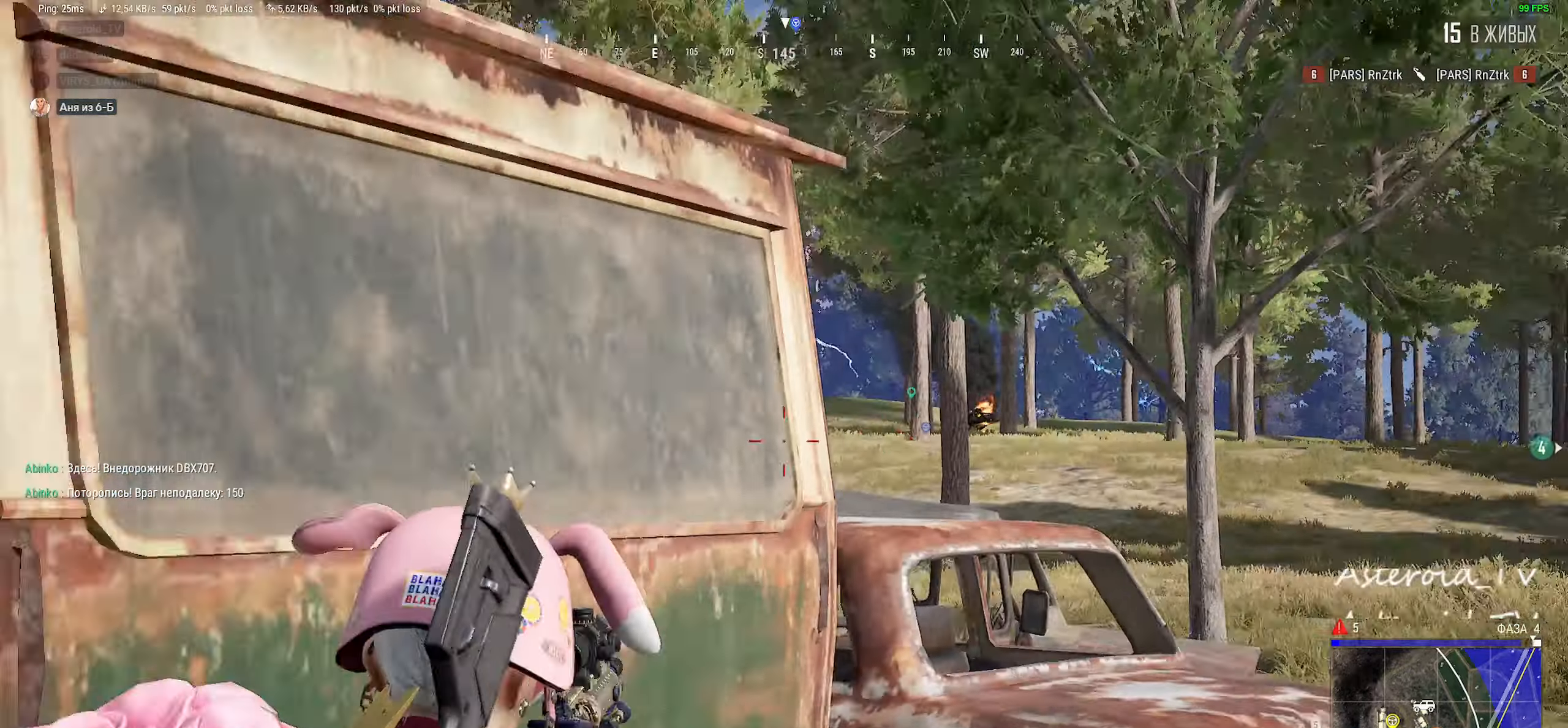
{"keys": ["a", "shift", "w"], "mouse": [], "events": [[100, "w", "down"], [183, "shift", "down"]]}
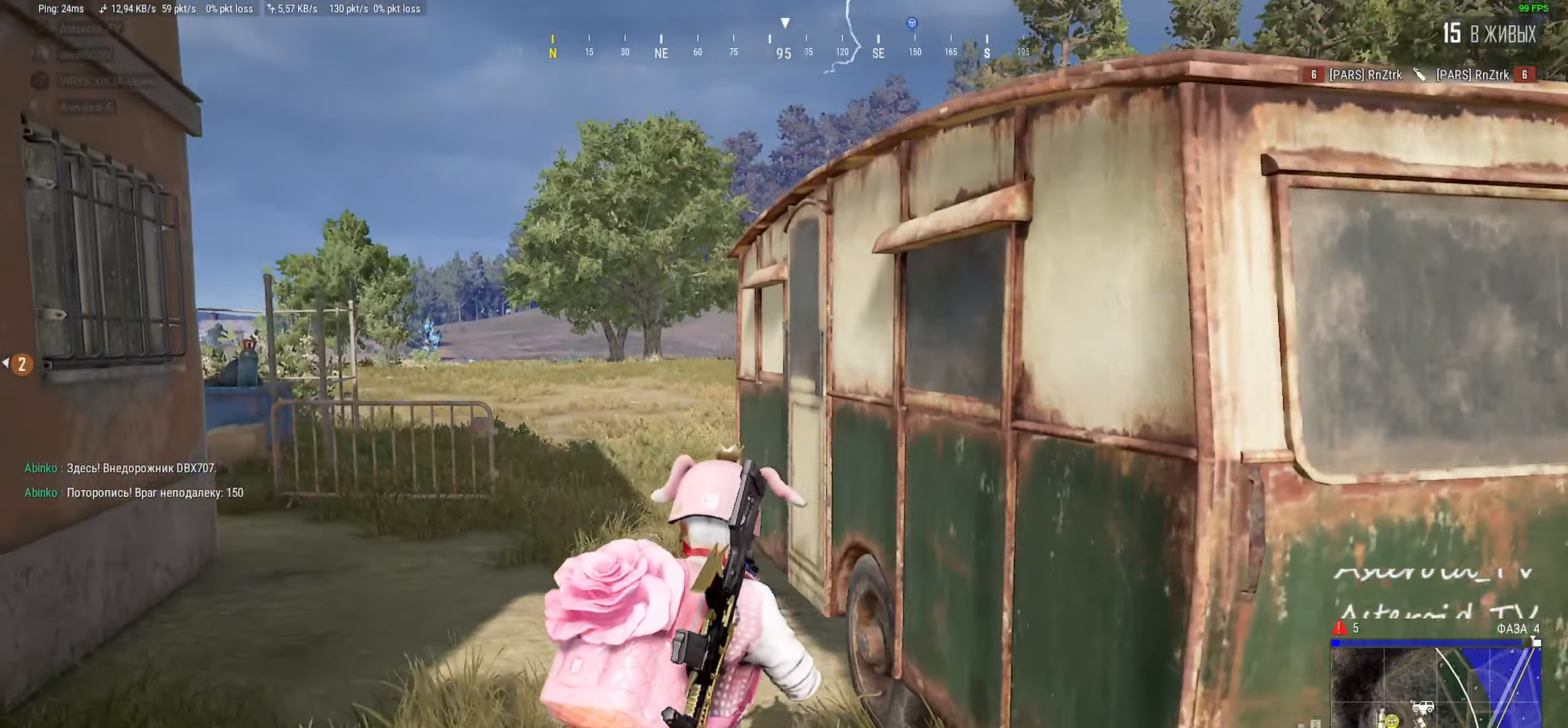
{"keys": ["a", "ctrl"], "mouse": [], "events": [[400, "shift", "up"], [417, "ctrl", "down"], [450, "w", "up"]]}
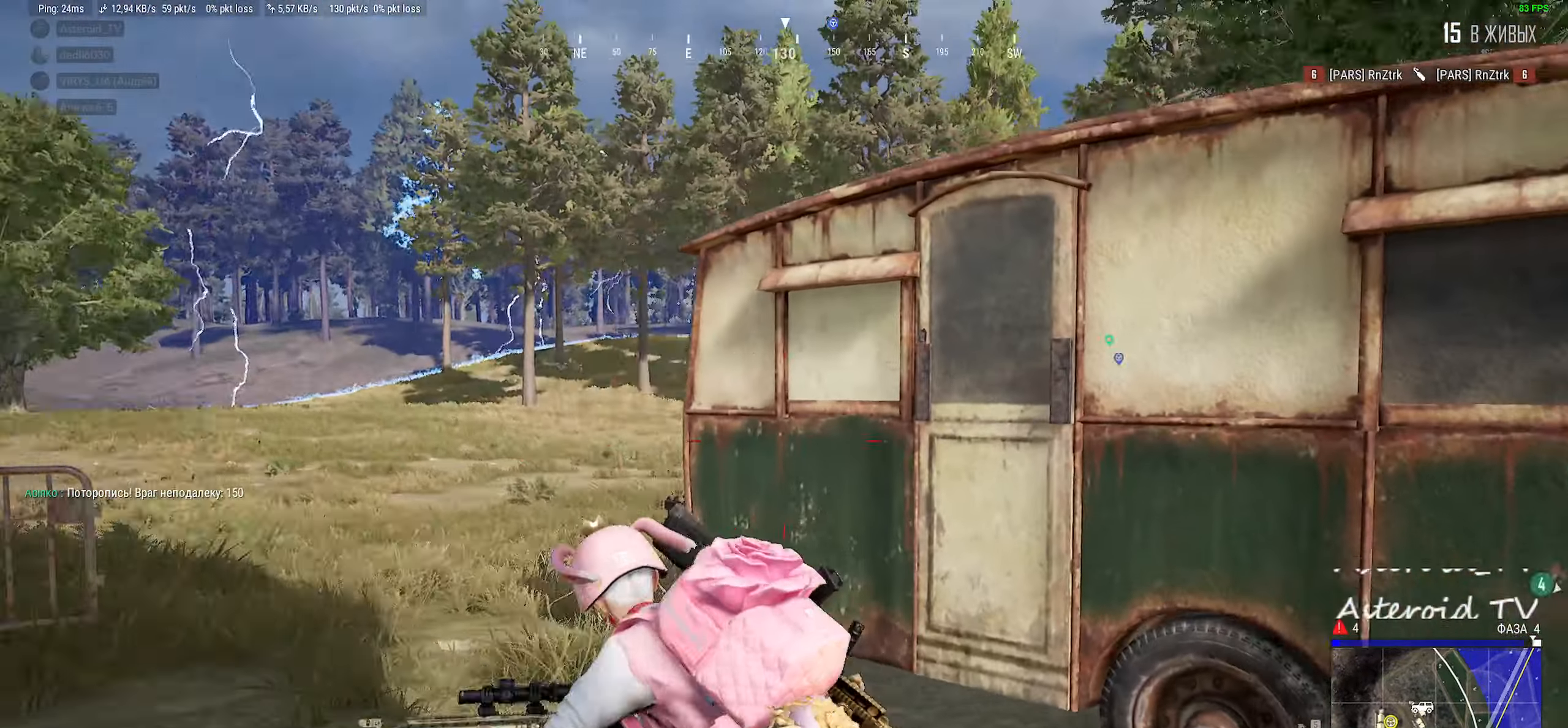
{"keys": ["a", "d"], "mouse": [], "events": [[17, "ctrl", "up"], [117, "ctrl", "down"], [233, "ctrl", "up"], [300, "mouse_right", "down"], [433, "mouse_right", "up"], [467, "d", "down"]]}
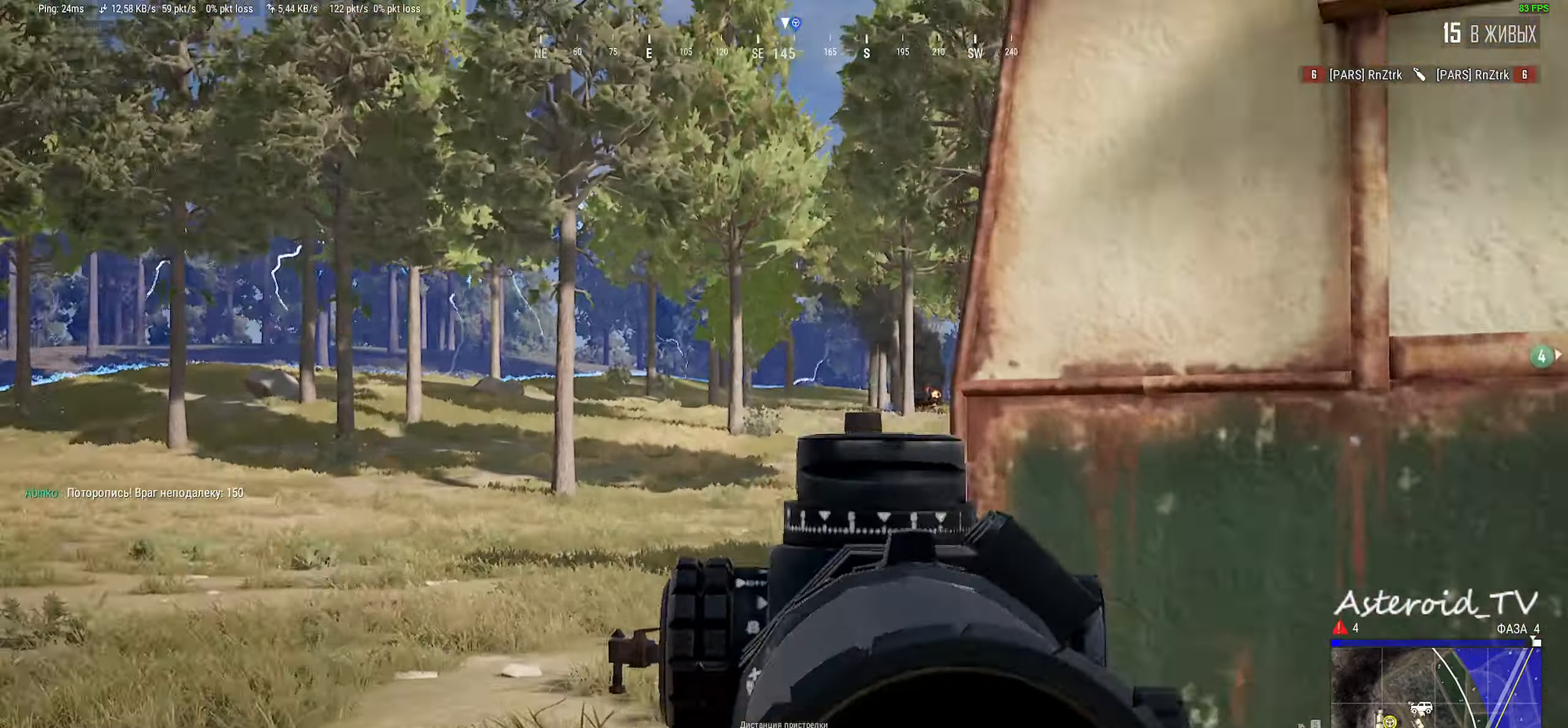
{"keys": ["a"], "mouse": [], "events": [[117, "a", "up"], [483, "a", "down"], [483, "d", "up"]]}
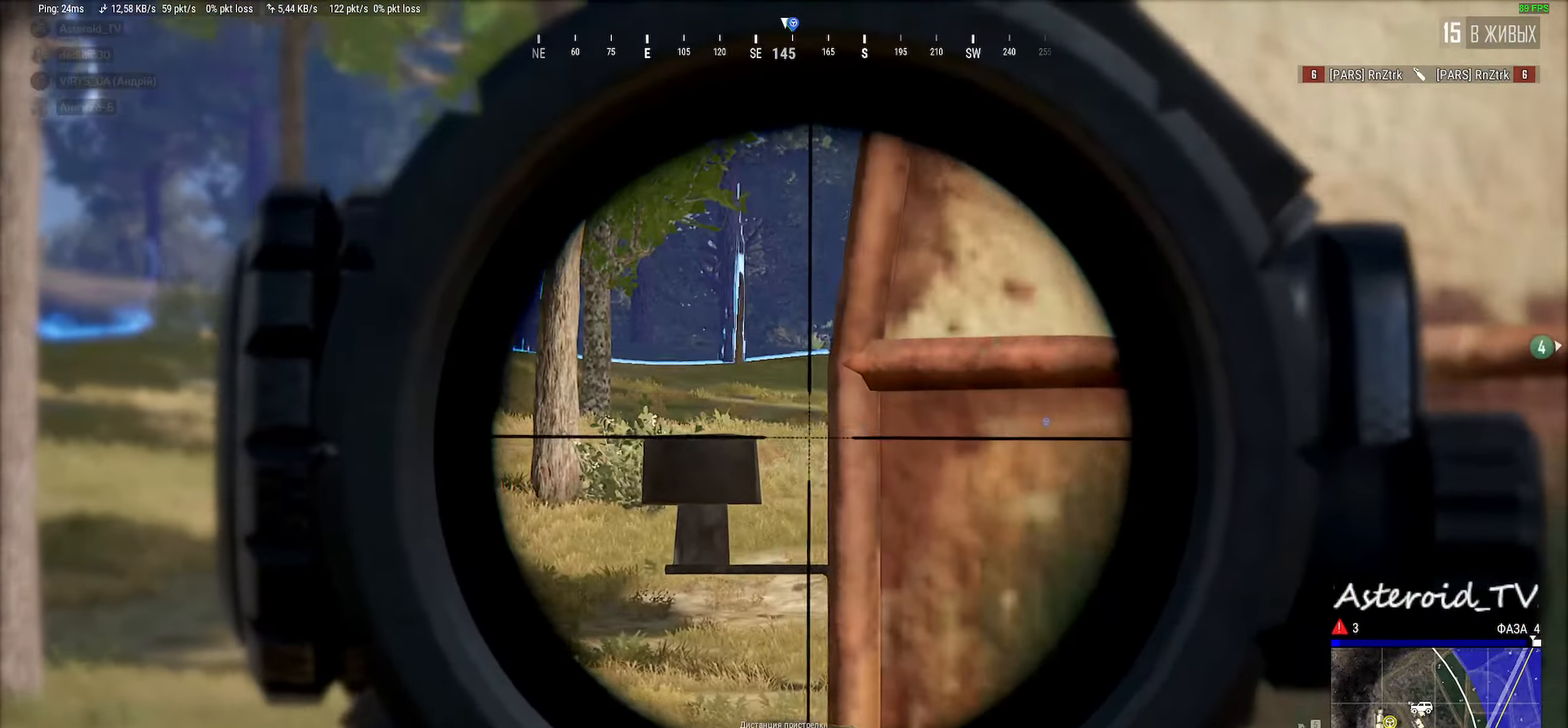
{"keys": ["d"], "mouse": [], "events": [[350, "a", "up"], [367, "ctrl", "down"], [383, "d", "down"], [467, "ctrl", "up"]]}
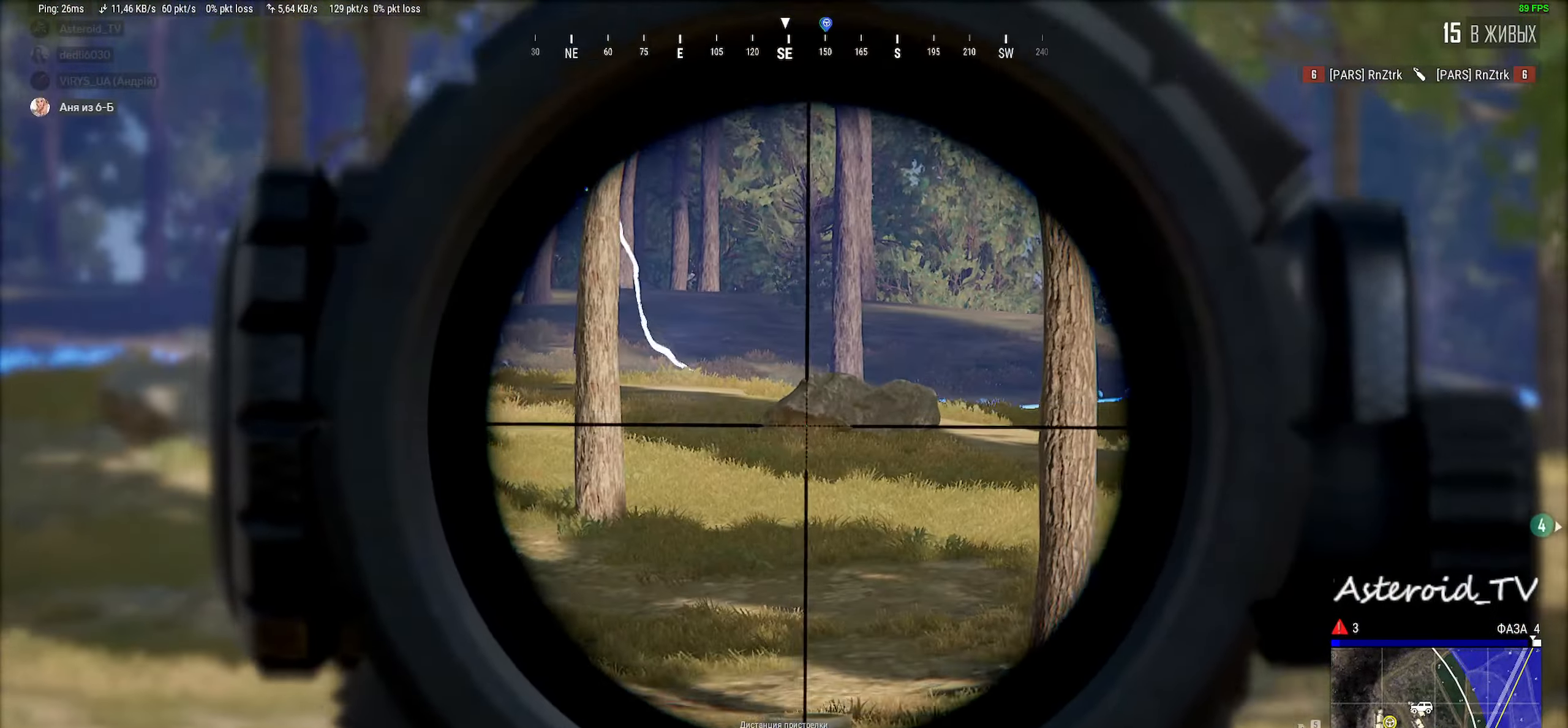
{"keys": ["a"], "mouse": [], "events": [[50, "a", "down"], [83, "d", "up"], [100, "ctrl", "down"], [283, "ctrl", "up"]]}
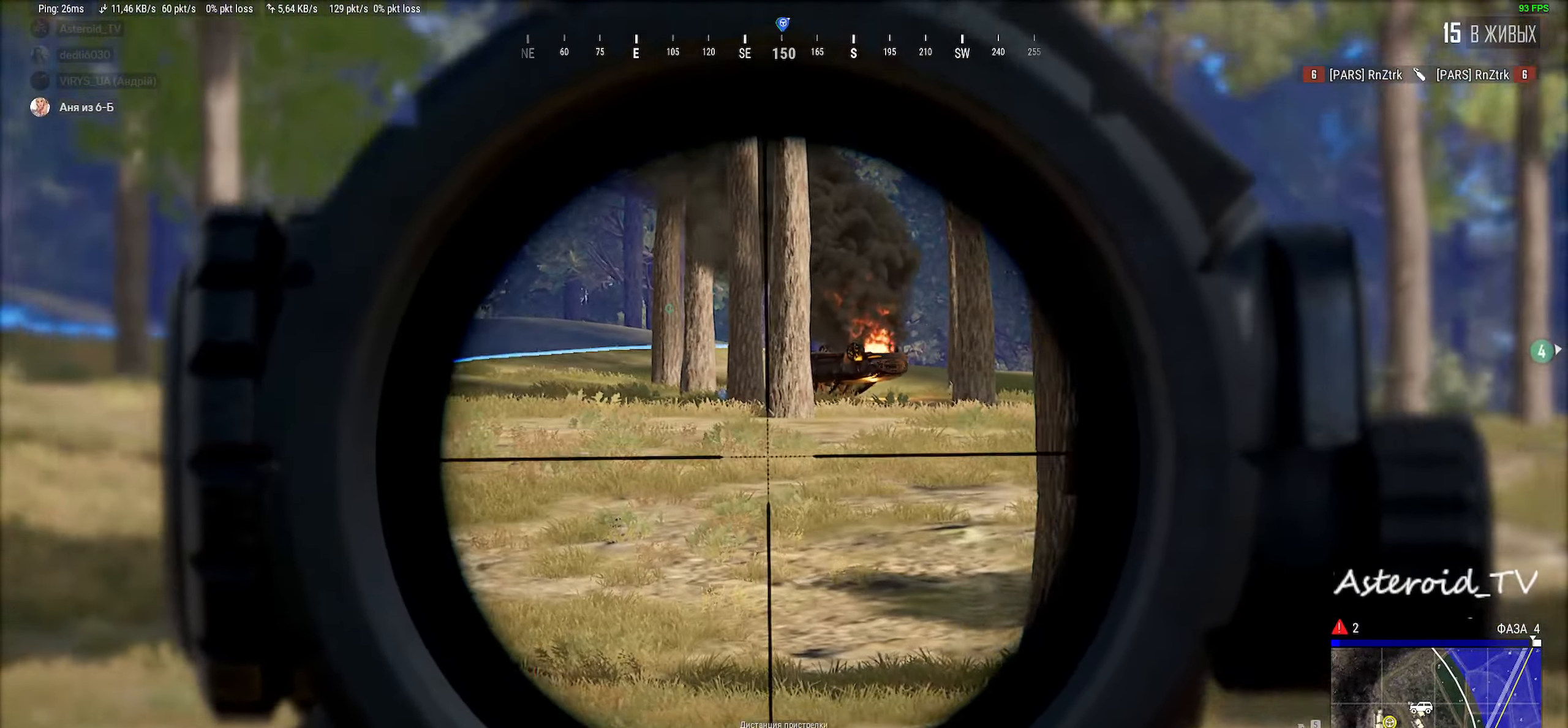
{"keys": ["a", "ctrl"], "mouse": [], "events": [[433, "ctrl", "down"]]}
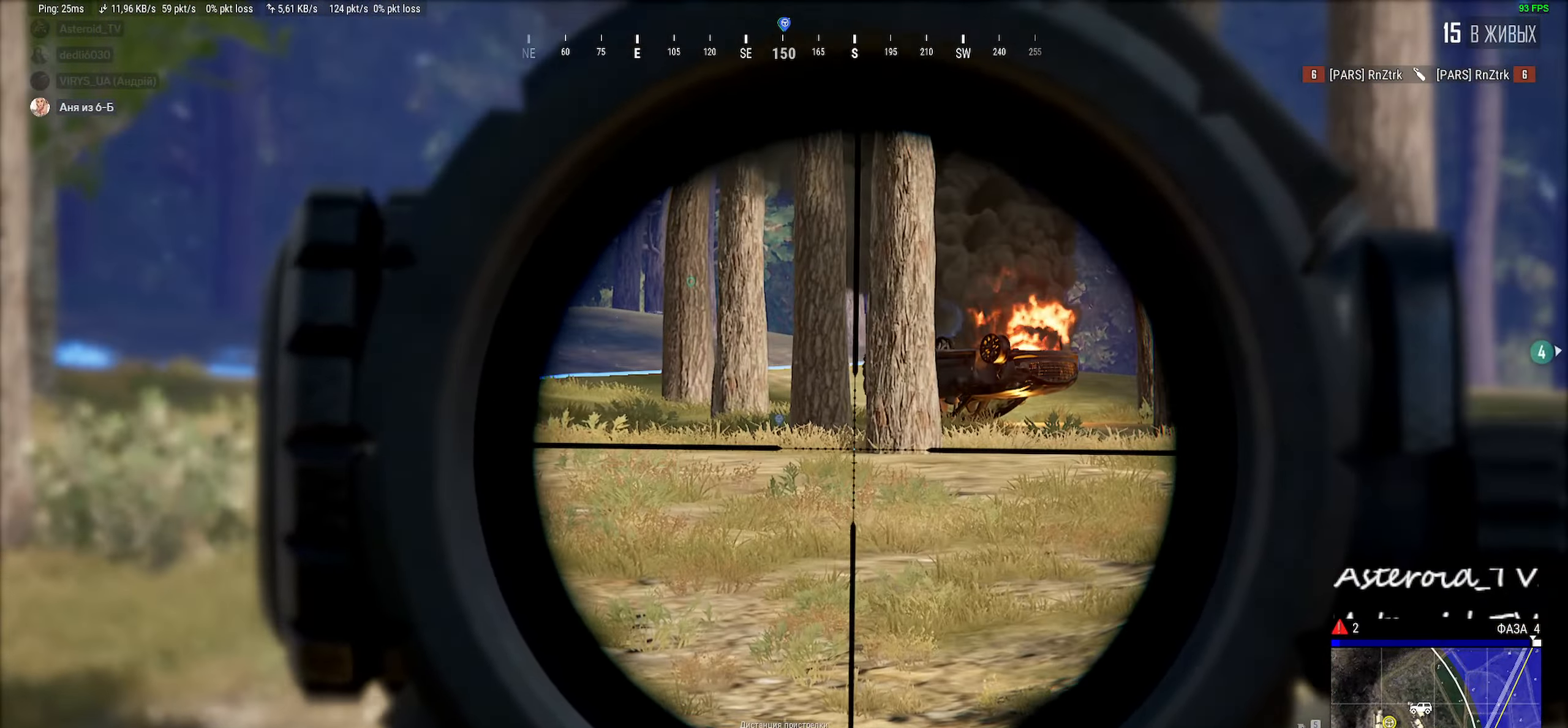
{"keys": ["a"], "mouse": [], "events": [[17, "ctrl", "up"], [117, "ctrl", "down"], [283, "ctrl", "up"]]}
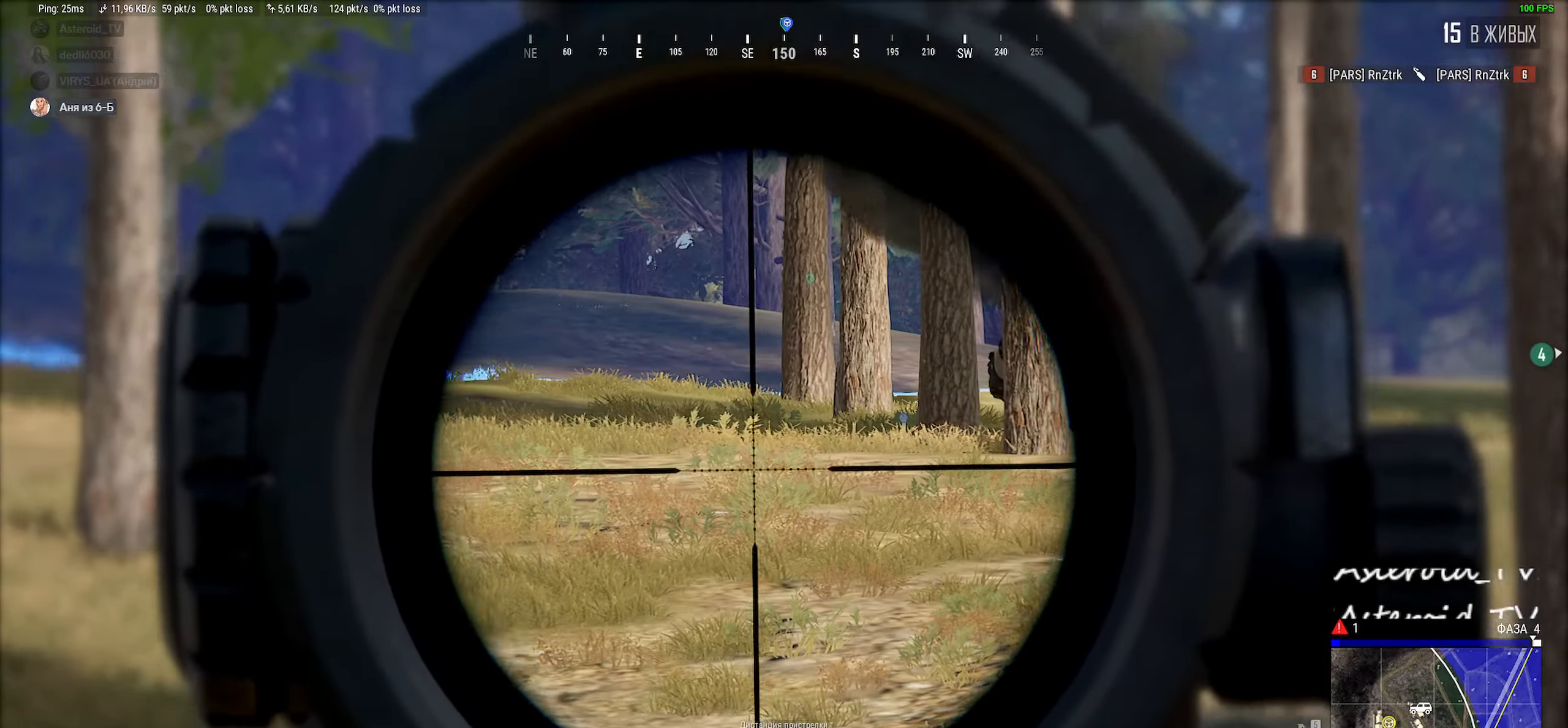
{"keys": ["ctrl", "d"], "mouse": [], "events": [[450, "d", "down"], [467, "a", "up"], [483, "ctrl", "down"]]}
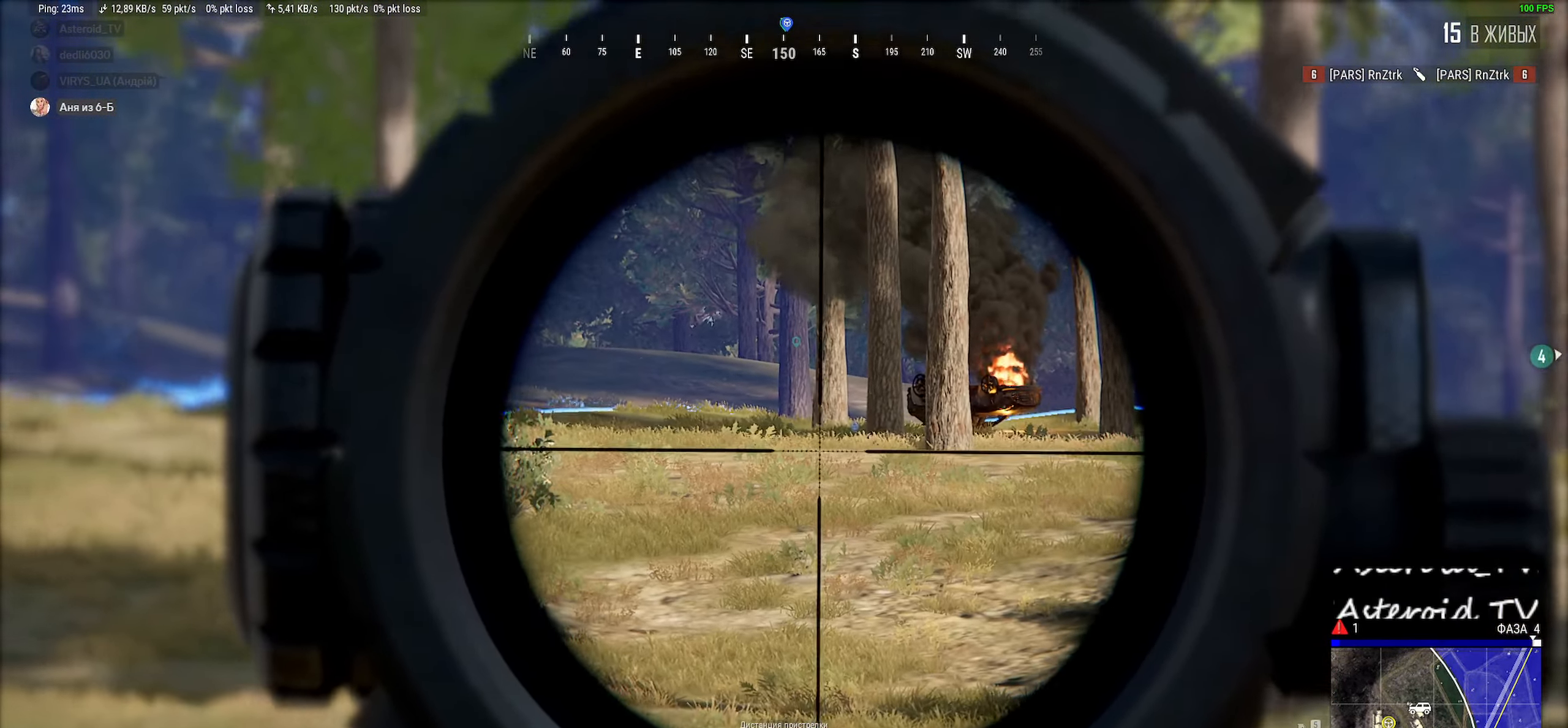
{"keys": ["a"], "mouse": [], "events": [[117, "ctrl", "up"], [183, "ctrl", "down"], [367, "d", "up"], [383, "ctrl", "up"], [400, "a", "down"]]}
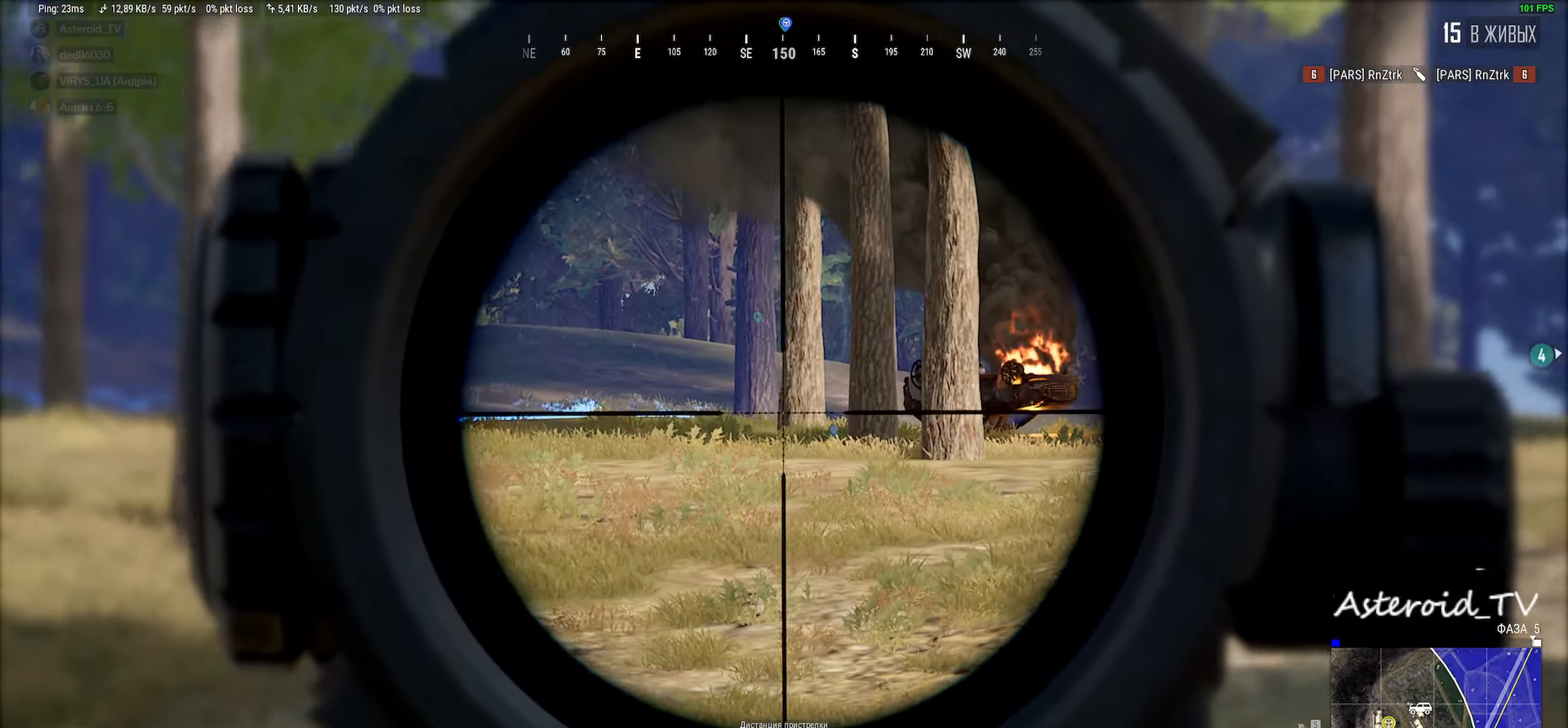
{"keys": ["a"], "mouse": [], "events": []}
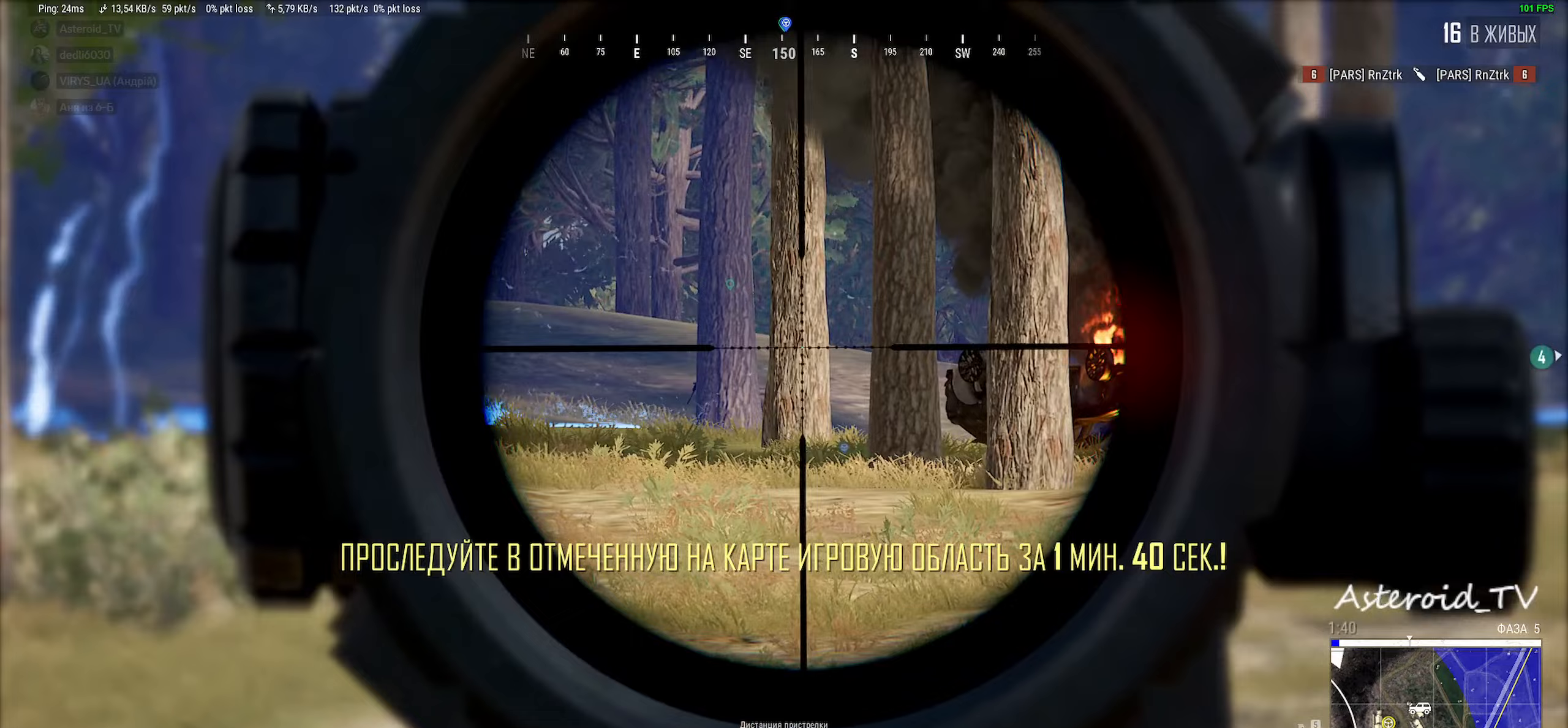
{"keys": ["ctrl"], "mouse": [], "events": [[33, "d", "down"], [50, "a", "up"], [100, "mouse_wheel", "down"], [250, "mouse_wheel", "up"], [300, "a", "down"], [300, "d", "up"], [317, "mouse_wheel", "down"], [400, "ctrl", "down"], [417, "a", "up"], [417, "mouse_wheel", "up"]]}
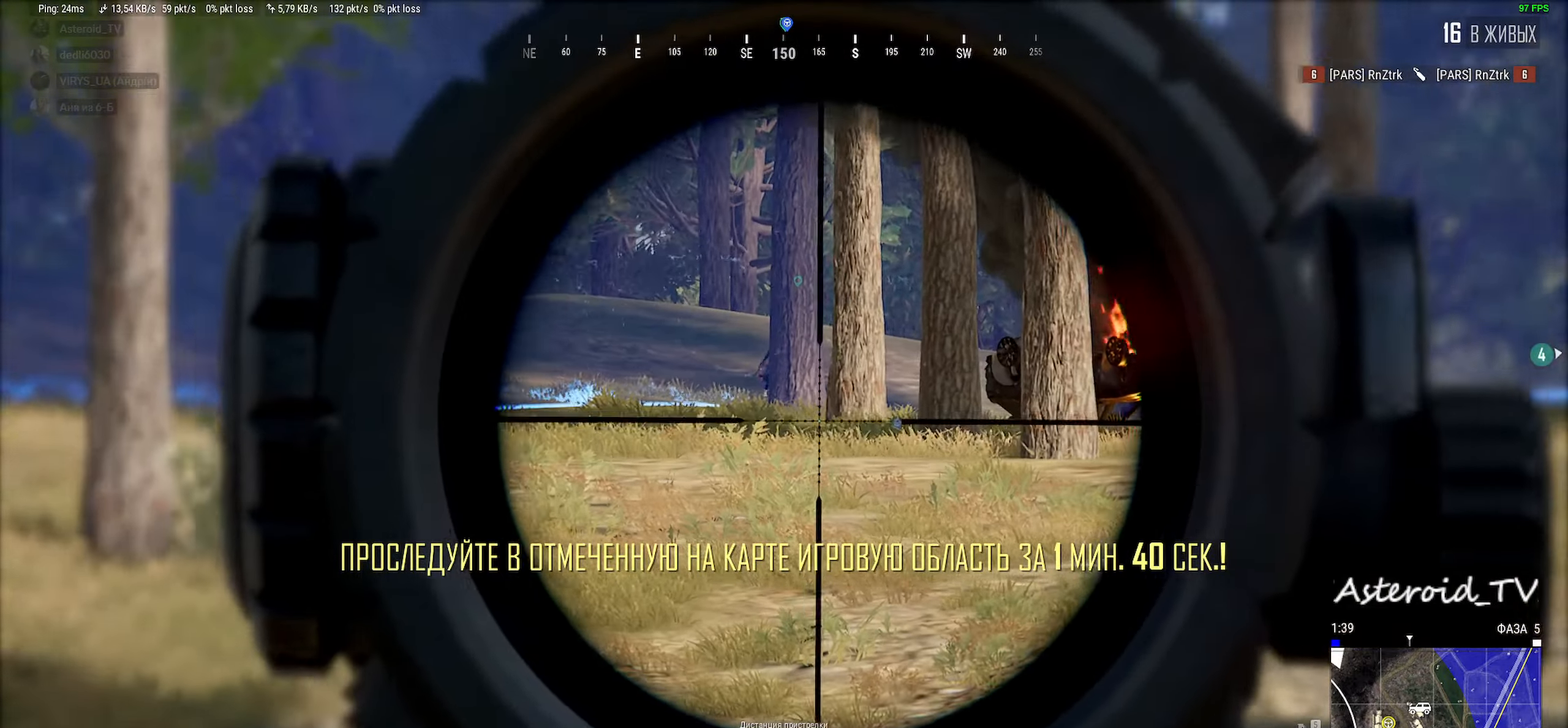
{"keys": ["q", "shift"], "mouse": ["left"], "events": [[67, "ctrl", "up"], [67, "q", "down"], [250, "shift", "down"], [433, "mouse_left", "down"]]}
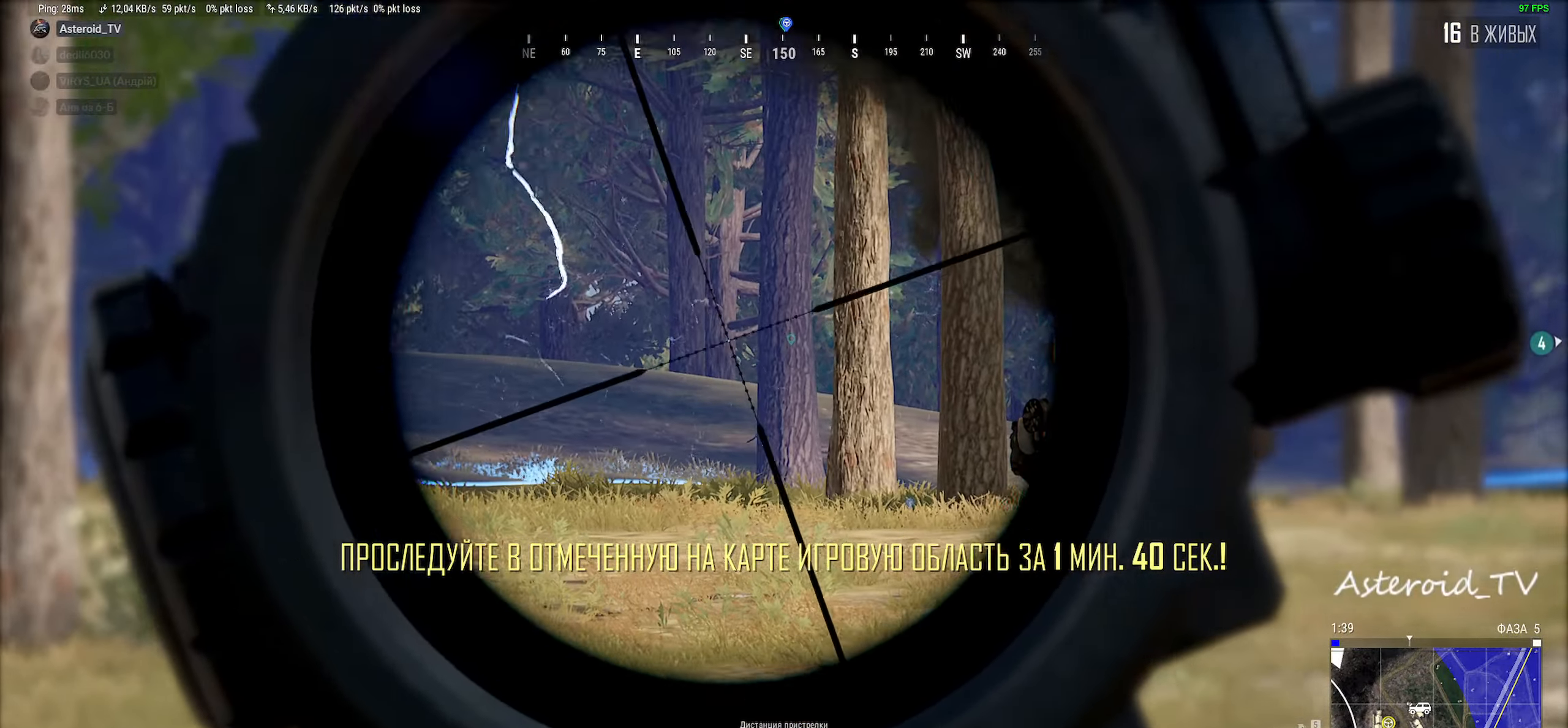
{"keys": ["d", "shift"], "mouse": ["left"], "events": [[100, "mouse_left", "up"], [367, "q", "up"], [417, "d", "down"], [483, "mouse_left", "down"]]}
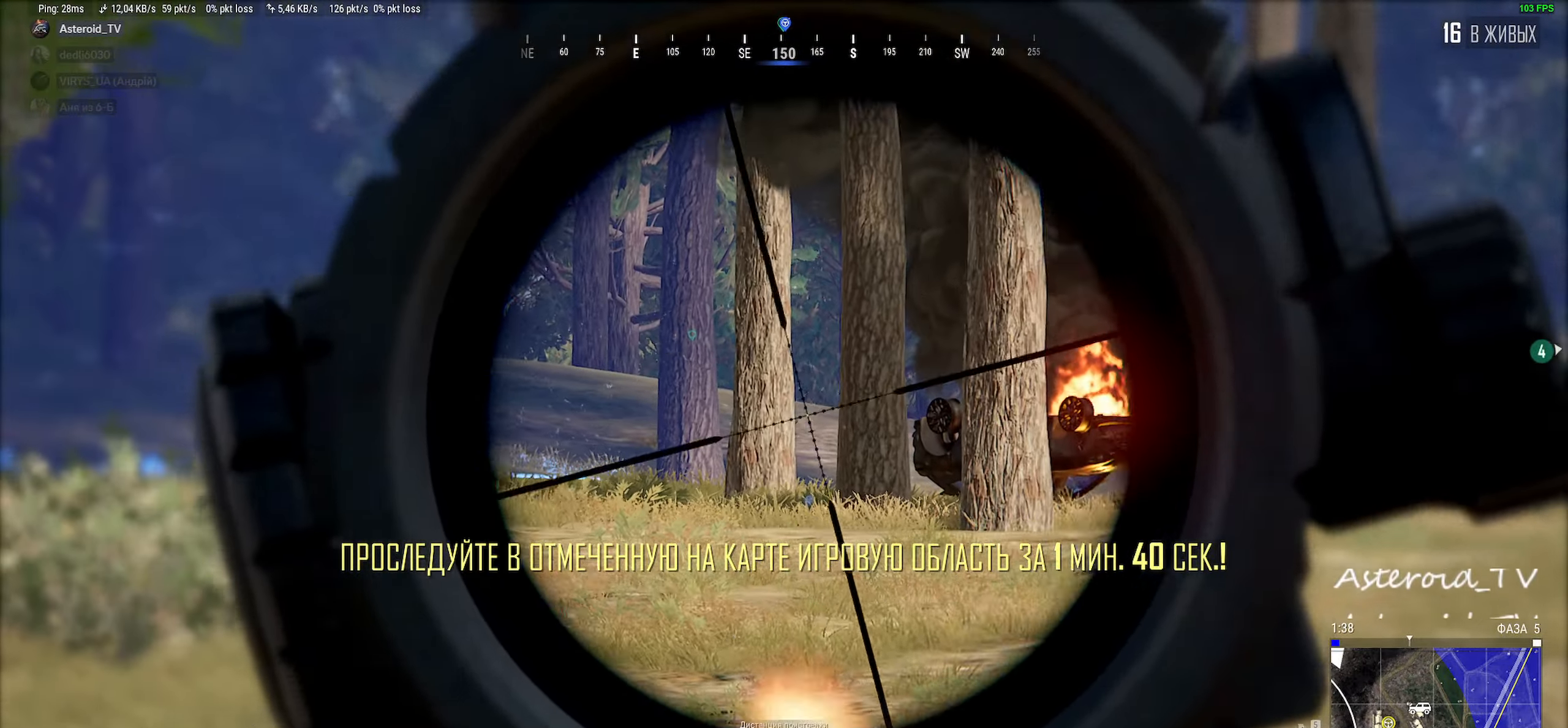
{"keys": ["shift"], "mouse": [], "events": [[83, "d", "up"], [100, "mouse_left", "up"], [200, "e", "down"], [250, "mouse_left", "down"], [417, "e", "up"], [417, "mouse_left", "up"]]}
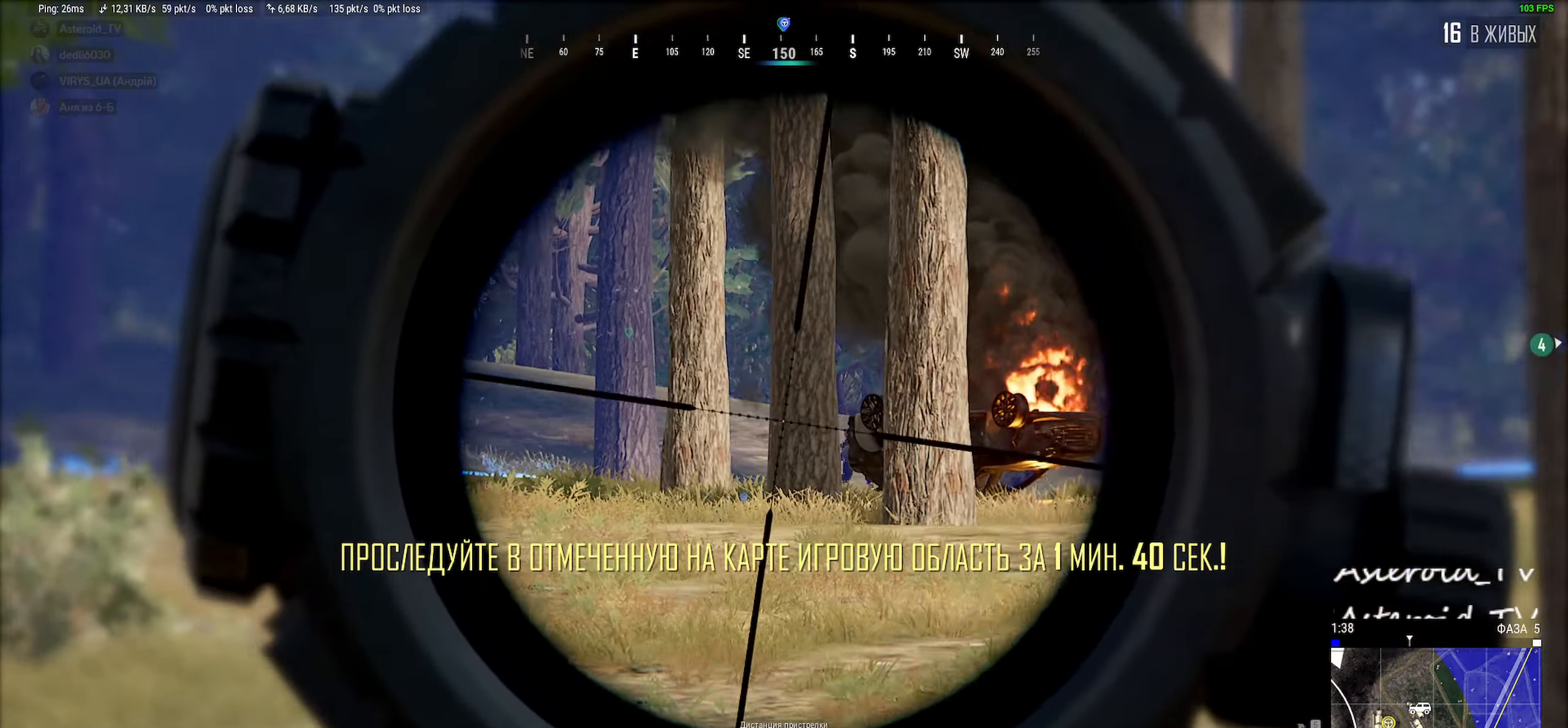
{"keys": ["ctrl", "d"], "mouse": [], "events": [[17, "d", "down"], [233, "ctrl", "down"], [233, "shift", "up"], [350, "ctrl", "up"], [433, "ctrl", "down"]]}
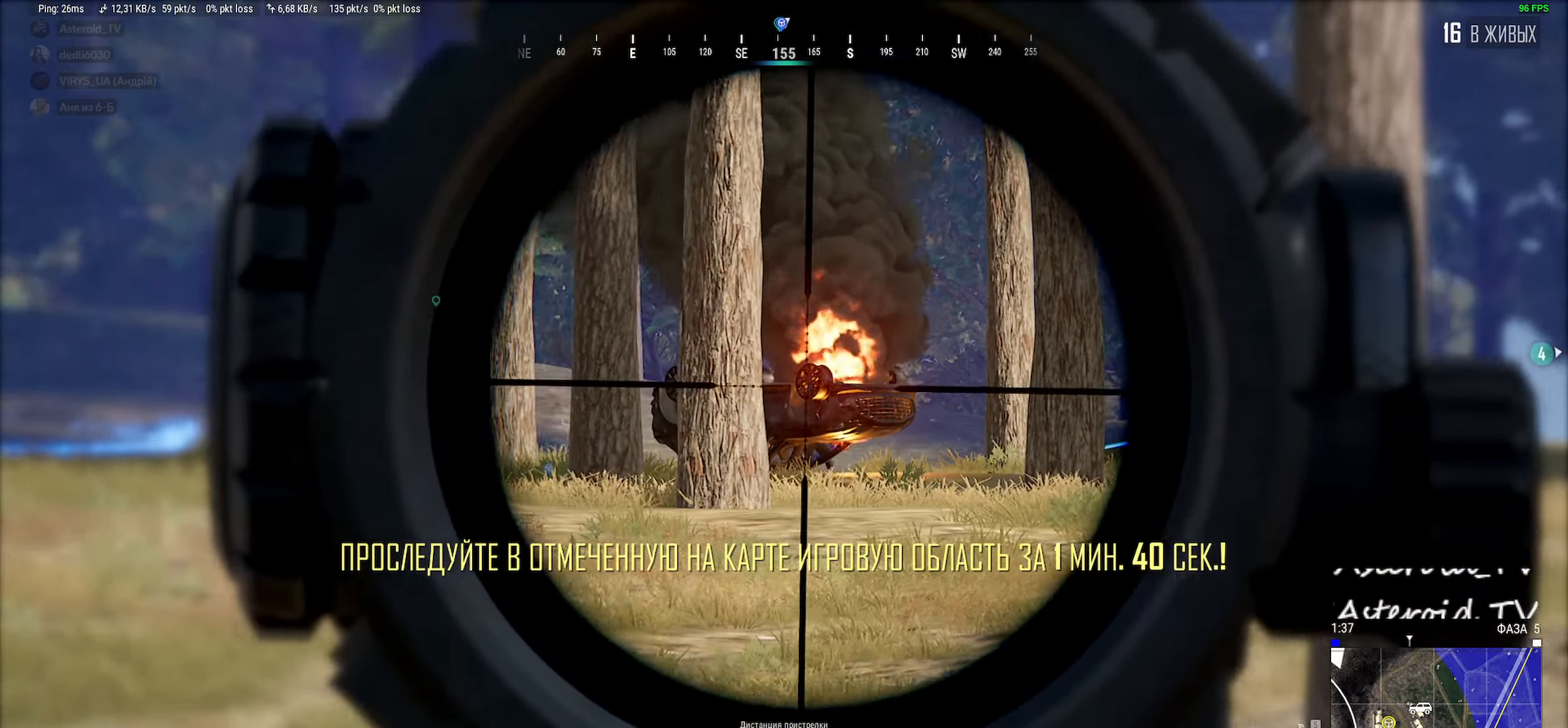
{"keys": [], "mouse": [], "events": [[150, "ctrl", "up"], [150, "d", "up"], [250, "e", "down"], [300, "mouse_left", "down"], [383, "e", "up"], [433, "mouse_left", "up"]]}
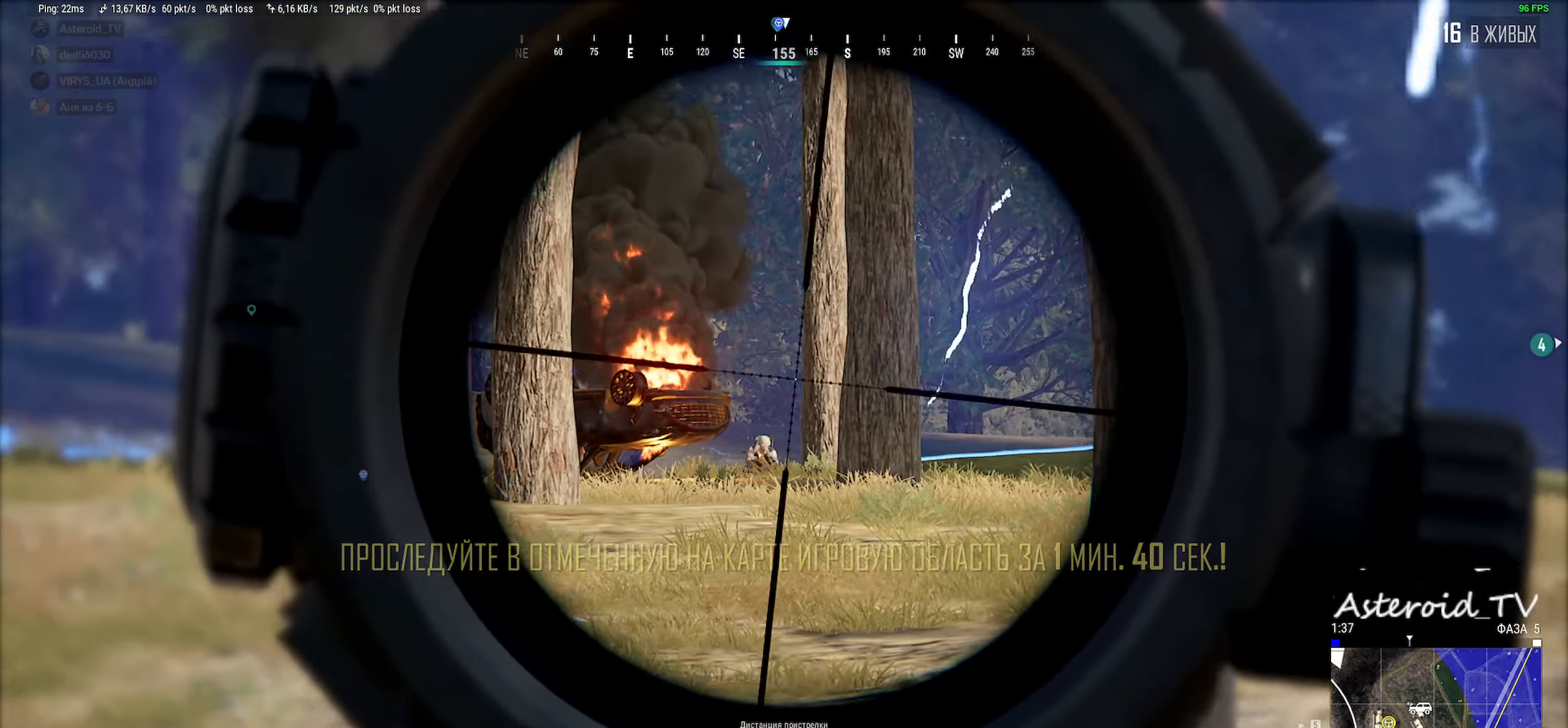
{"keys": ["q"], "mouse": ["left"], "events": [[33, "mouse_left", "down"], [83, "q", "down"], [200, "mouse_left", "up"], [383, "mouse_left", "down"]]}
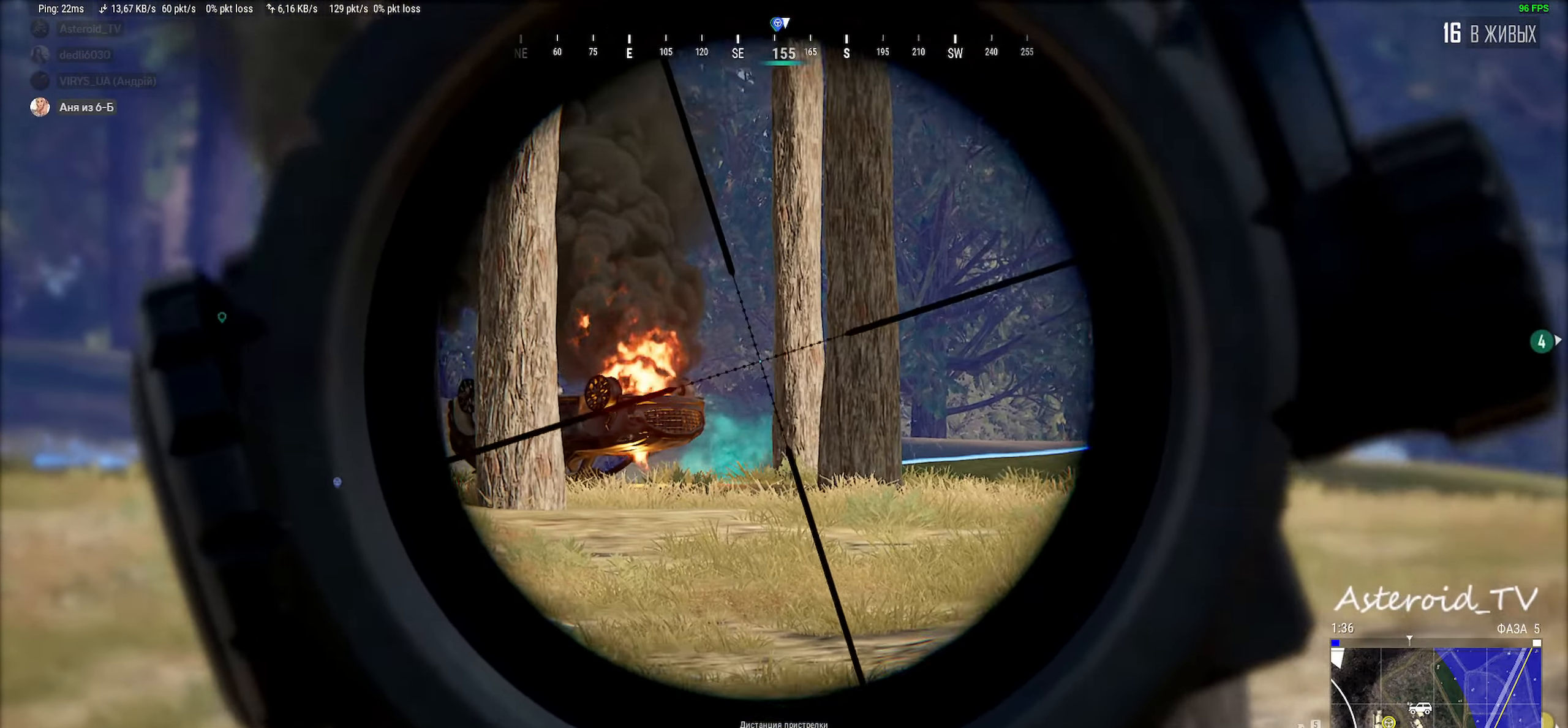
{"keys": ["ctrl", "d"], "mouse": [], "events": [[50, "mouse_left", "up"], [350, "mouse_wheel", "down"], [433, "ctrl", "down"], [450, "q", "up"], [483, "d", "down"], [483, "mouse_wheel", "up"]]}
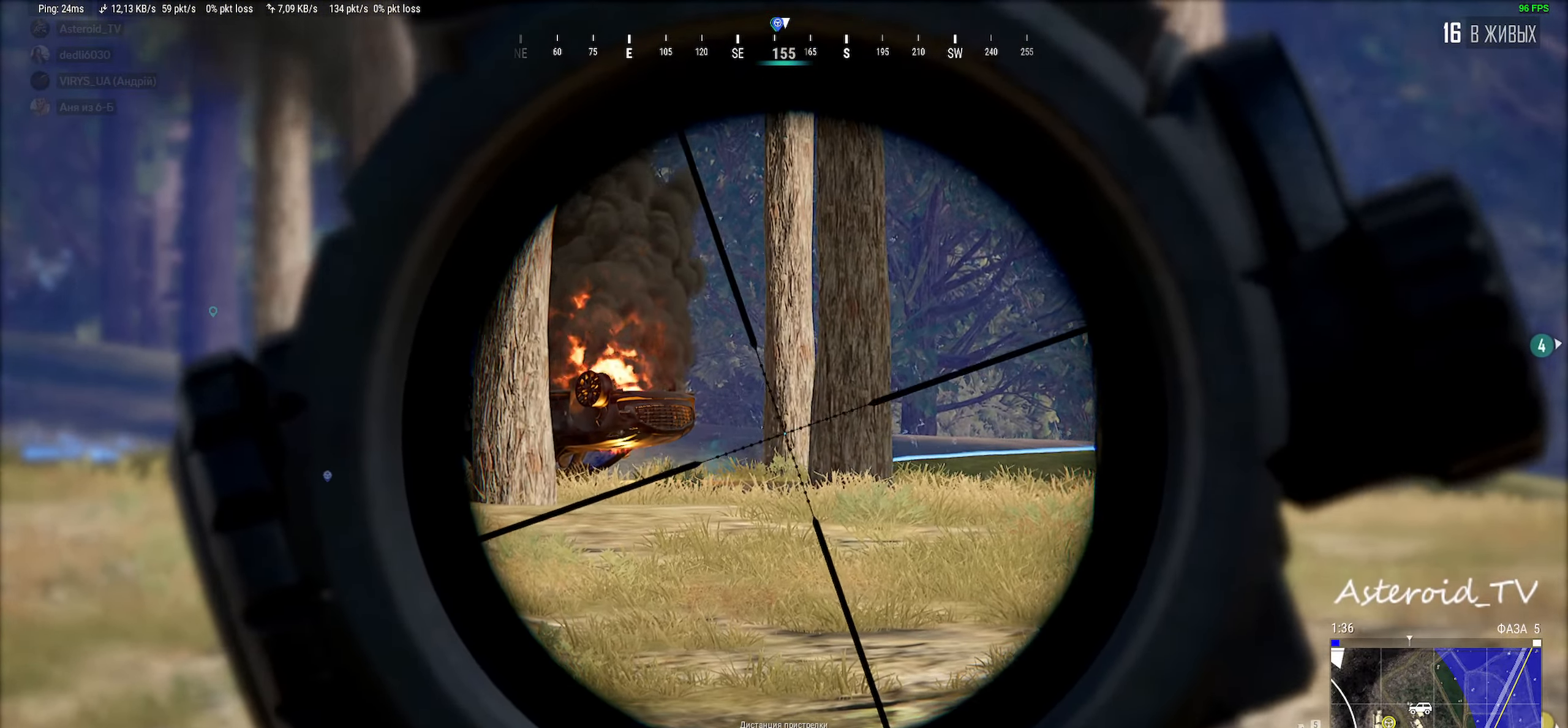
{"keys": ["a"], "mouse": [], "events": [[67, "ctrl", "up"], [233, "a", "down"], [250, "d", "up"]]}
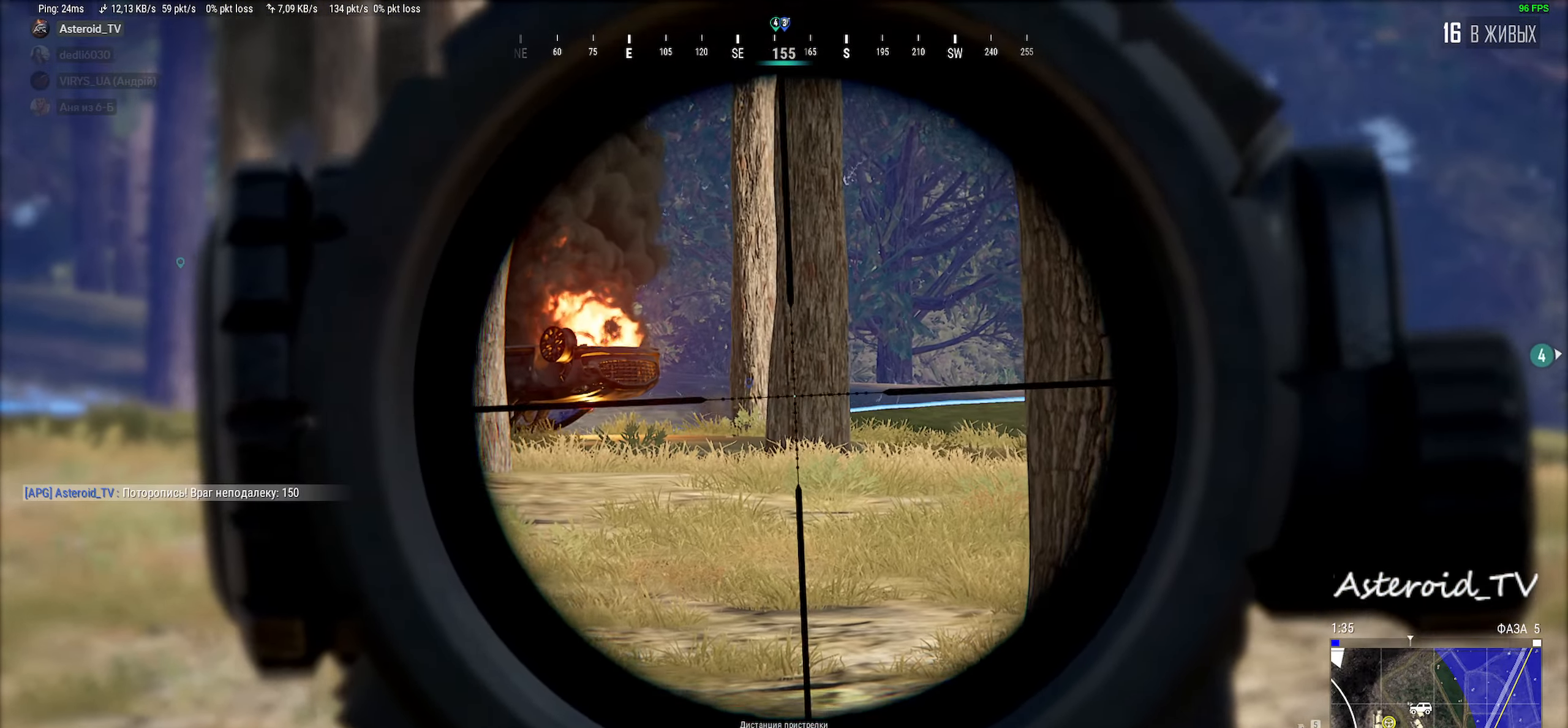
{"keys": ["a"], "mouse": [], "events": []}
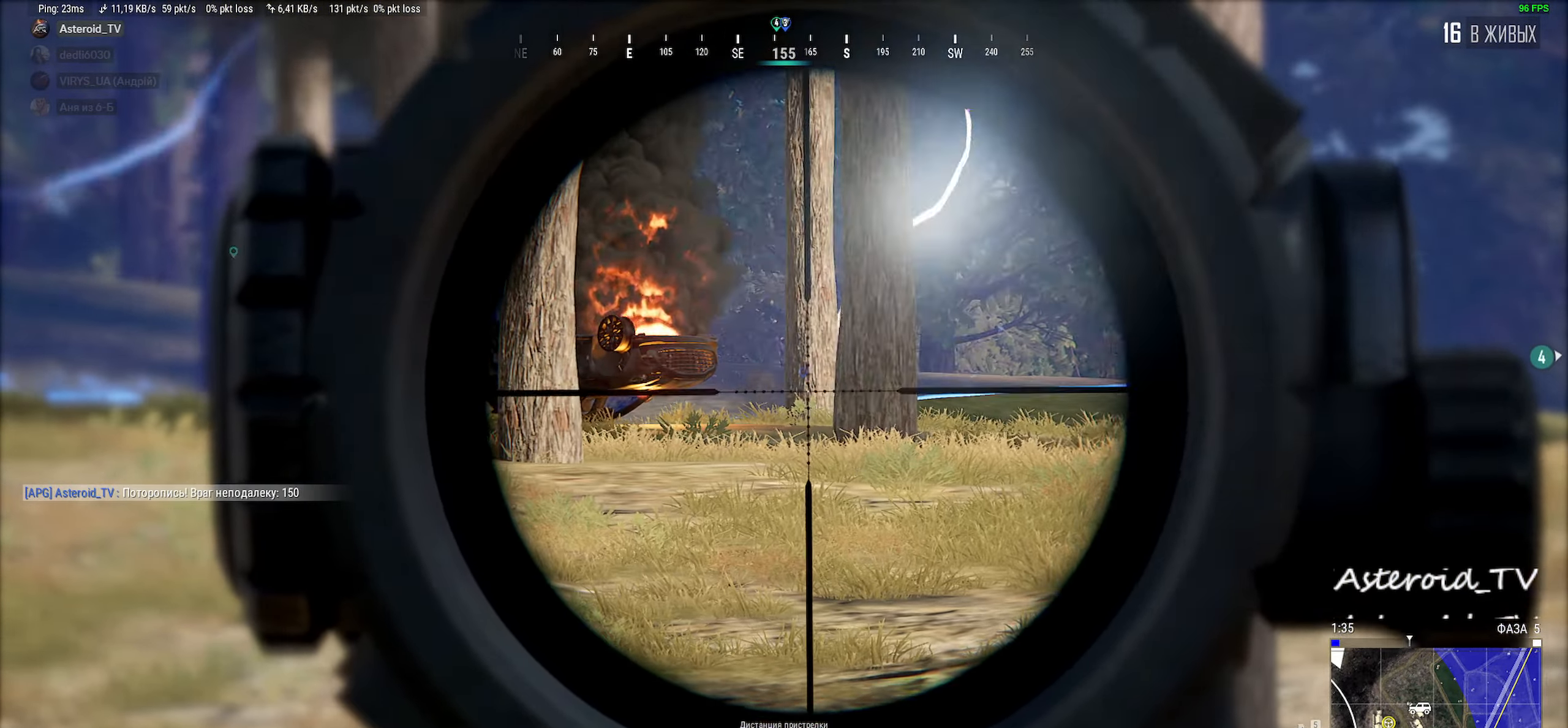
{"keys": ["w"], "mouse": [], "events": [[383, "w", "down"], [400, "a", "up"]]}
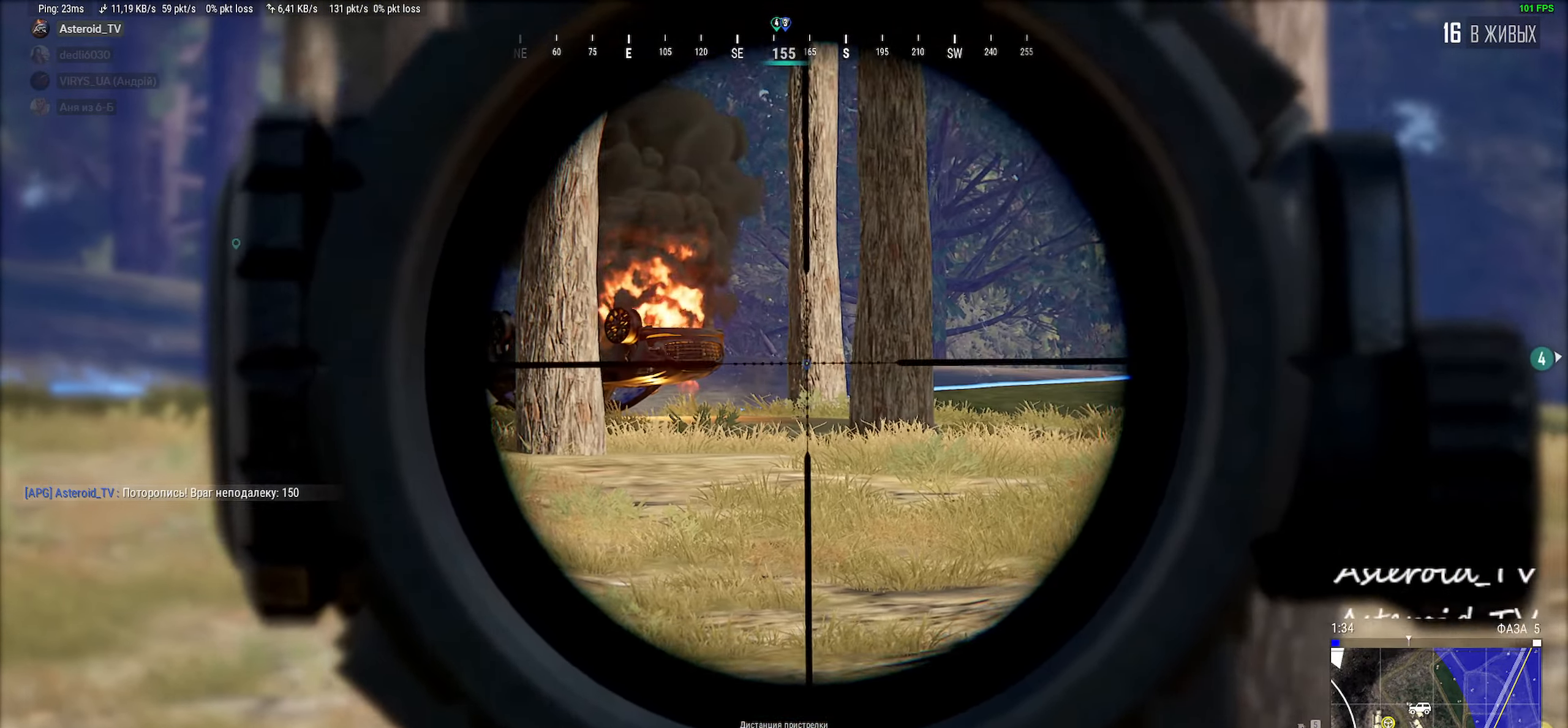
{"keys": ["d", "q"], "mouse": [], "events": [[33, "q", "down"], [133, "w", "up"], [417, "d", "down"]]}
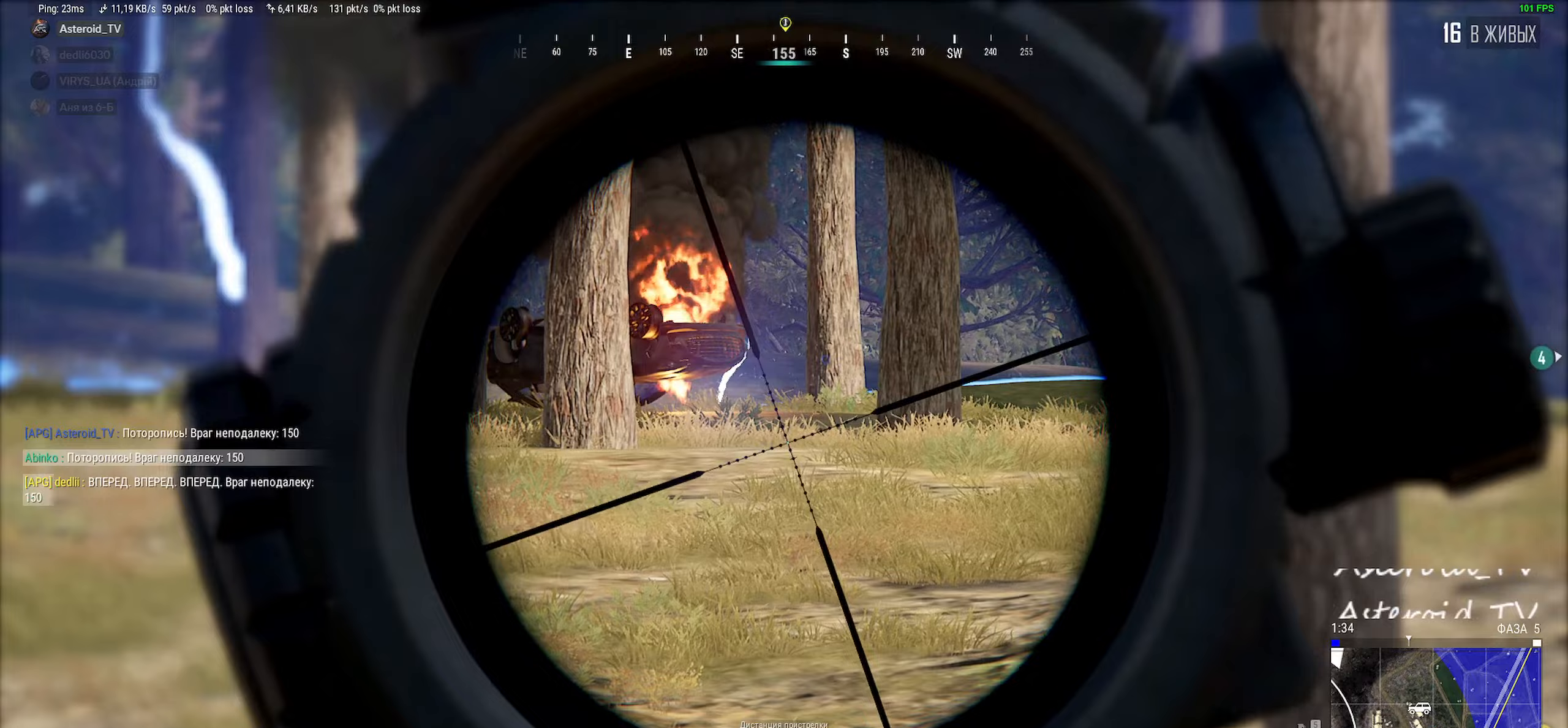
{"keys": ["d"], "mouse": [], "events": [[67, "q", "up"], [100, "ctrl", "down"], [233, "ctrl", "up"], [300, "ctrl", "down"], [467, "ctrl", "up"]]}
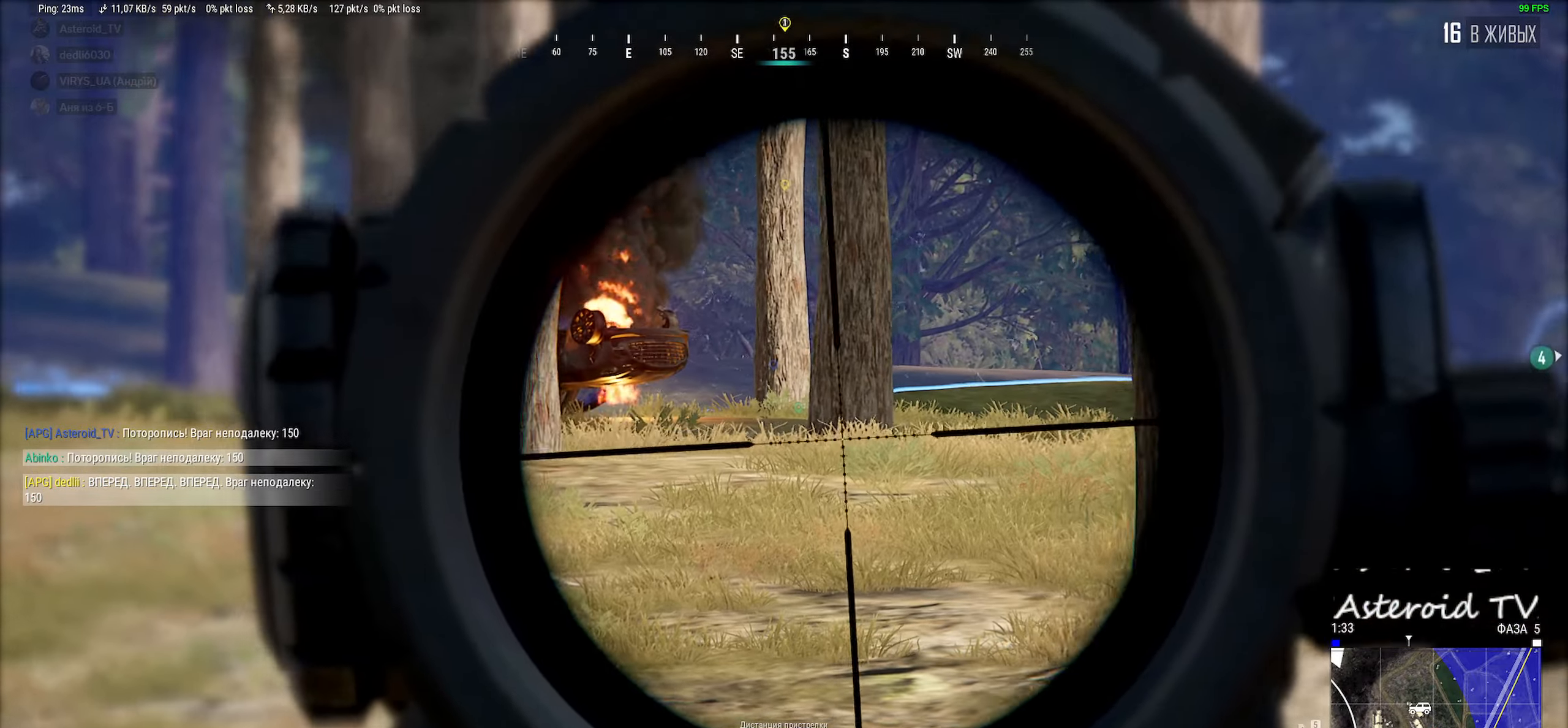
{"keys": ["d"], "mouse": [], "events": [[50, "mouse_right", "down"], [150, "mouse_right", "up"]]}
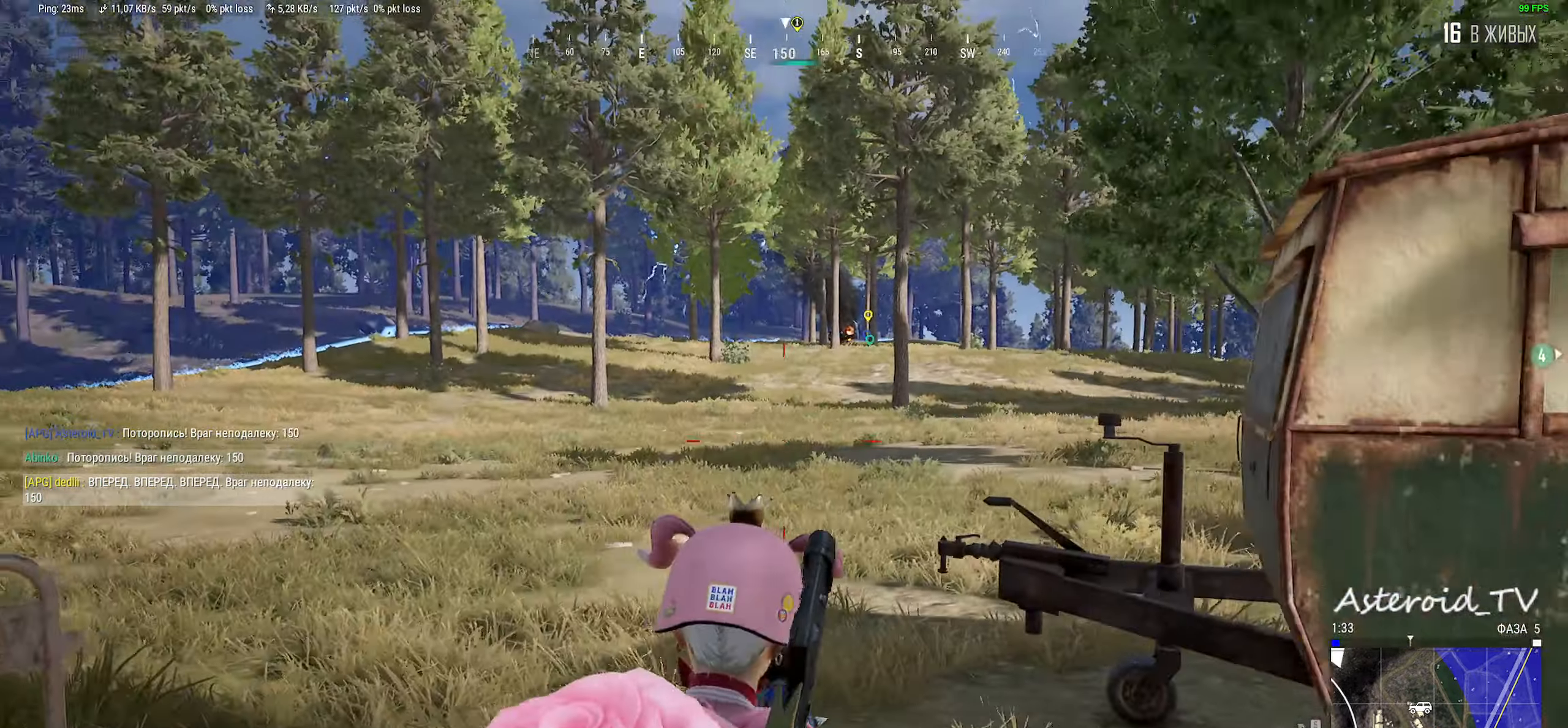
{"keys": [], "mouse": [], "events": [[200, "d", "up"], [317, "d", "down"], [400, "d", "up"]]}
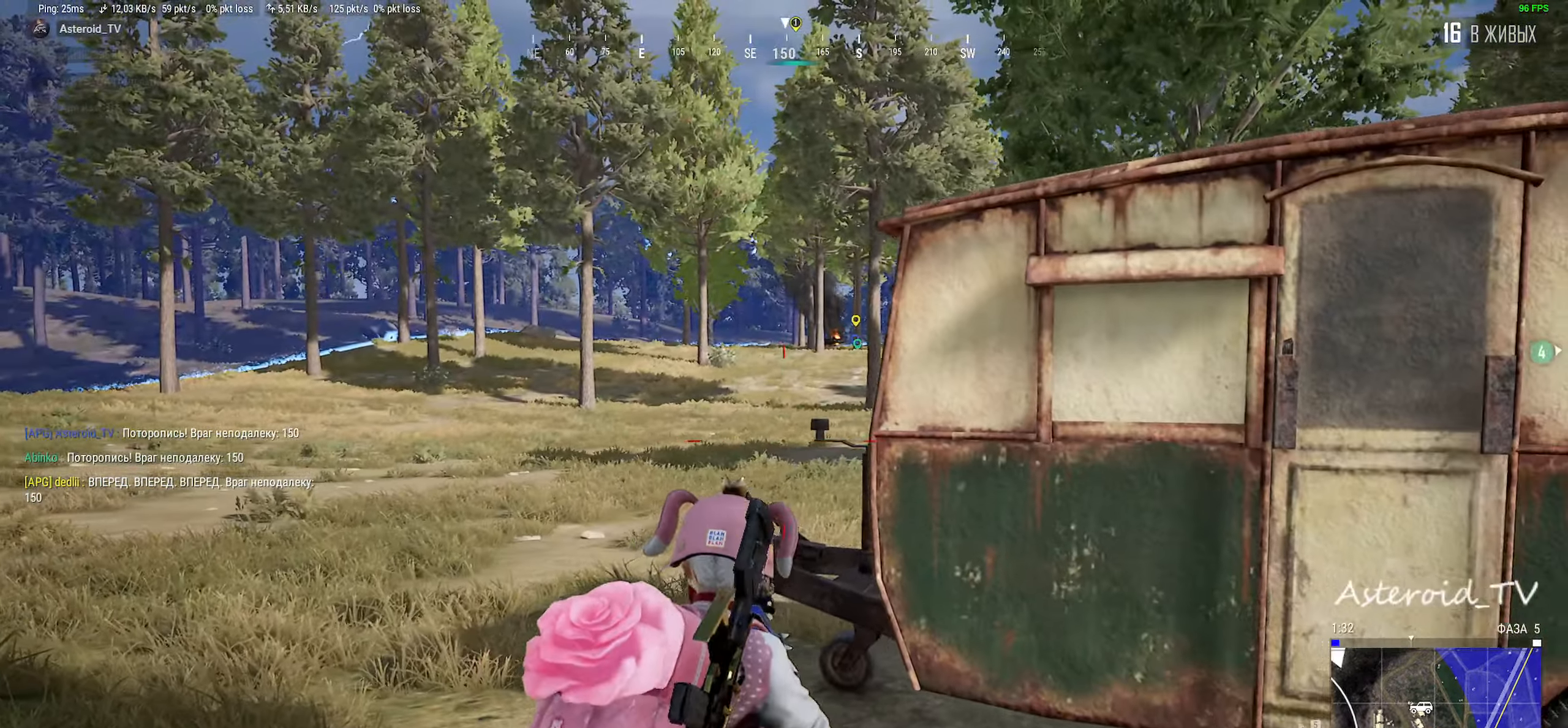
{"keys": ["d"], "mouse": [], "events": [[183, "d", "down"], [217, "s", "down"], [283, "a", "down"], [283, "d", "up"], [317, "mouse_right", "down"], [417, "mouse_right", "up"], [417, "s", "up"], [467, "d", "down"], [483, "a", "up"]]}
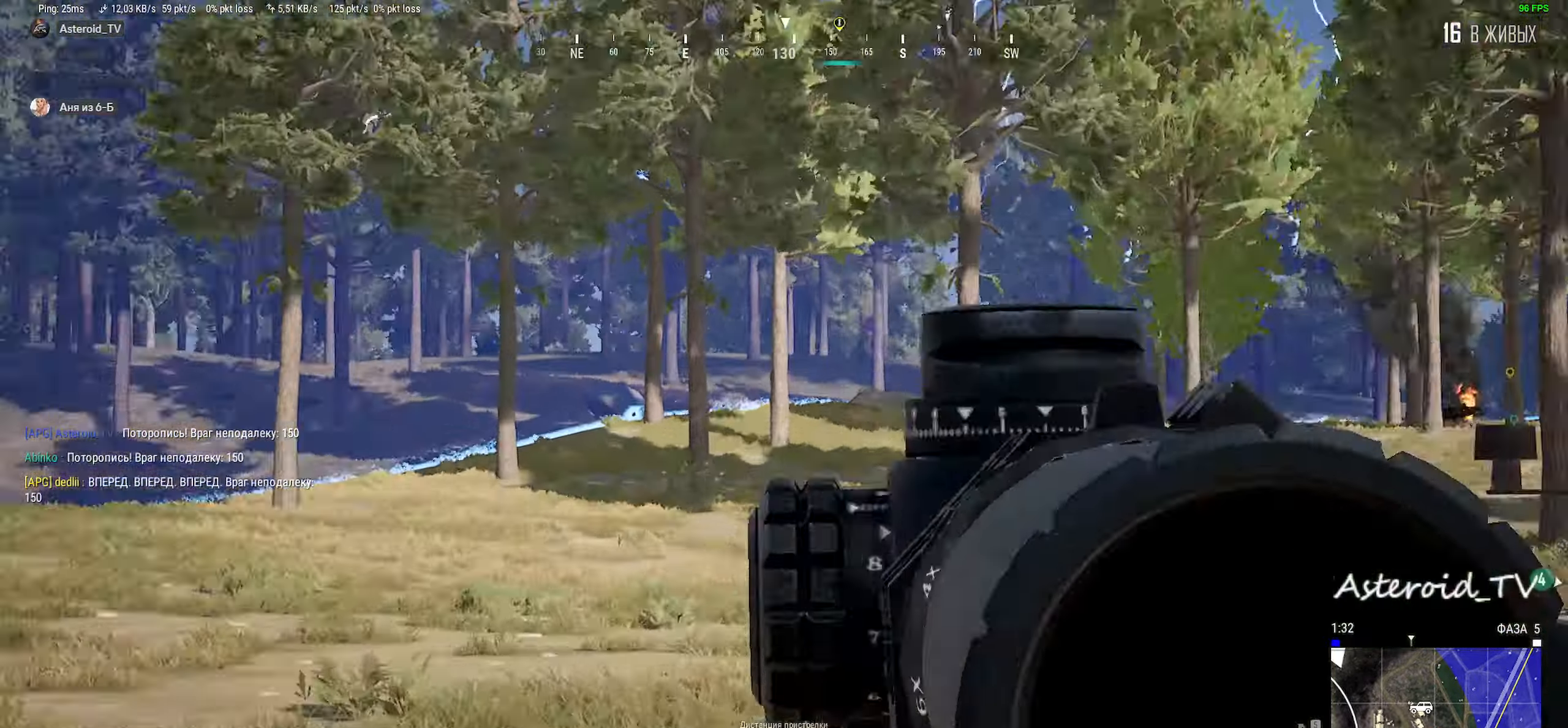
{"keys": ["a"], "mouse": [], "events": [[133, "ctrl", "down"], [133, "d", "up"], [183, "a", "down"], [217, "ctrl", "up"], [317, "ctrl", "down"], [450, "ctrl", "up"]]}